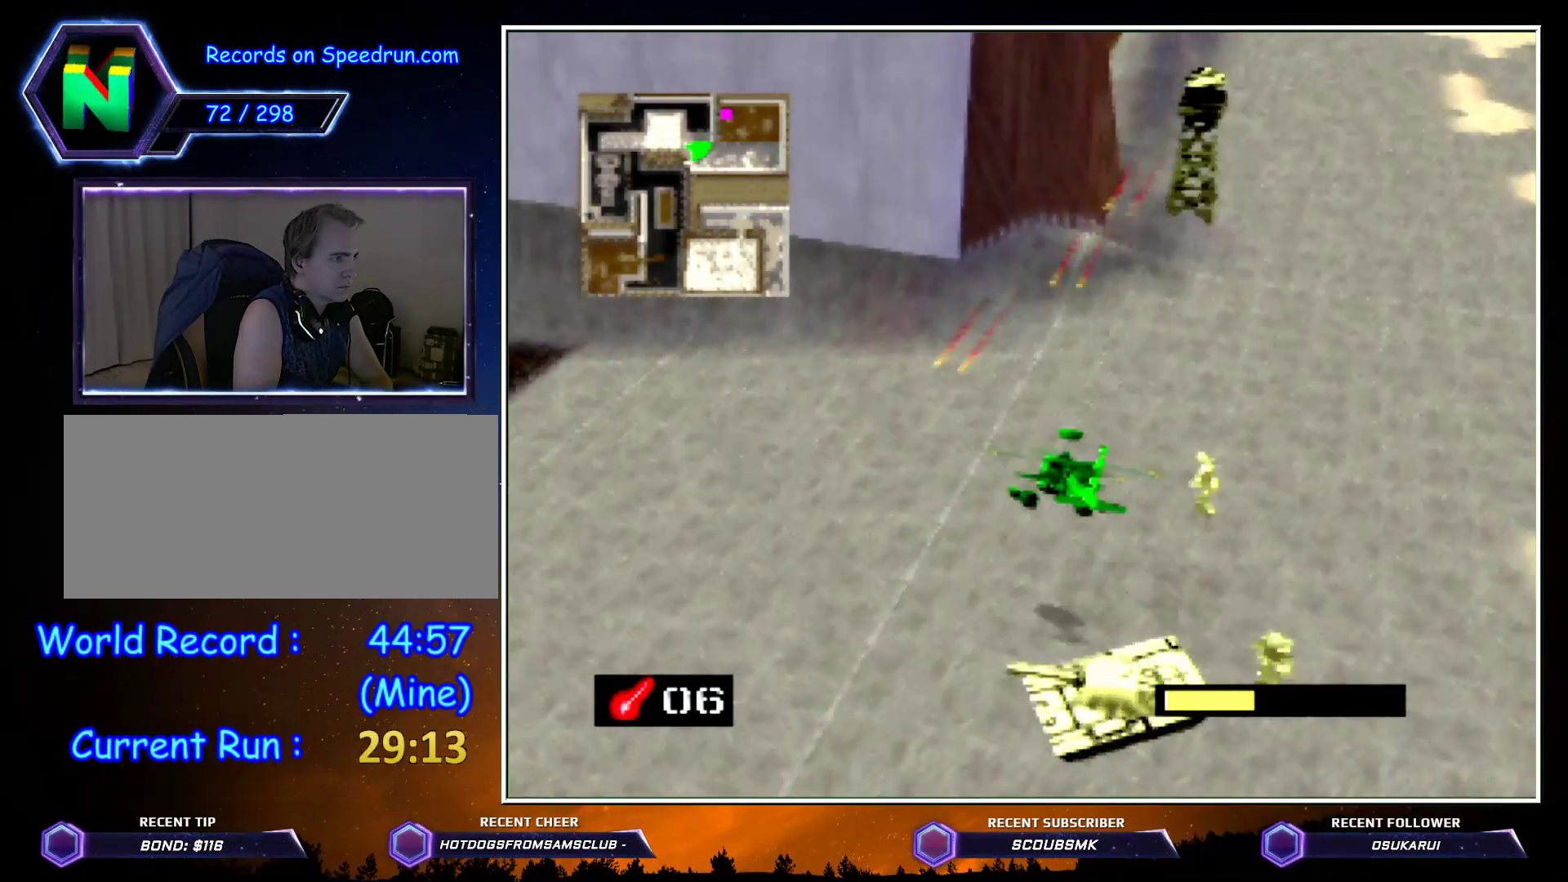
Gameplay with a controller (Nintendo layout); each line is a JSON object with the inputs held at the frame after it. "events" lists button and stick changes between this image and that frame as [ms after this image, input, new state], when the widget could be followed in between. Not read: L1 L3 R1 R3.
{"buttons": ["C_RIGHT"], "left_stick": "up", "events": []}
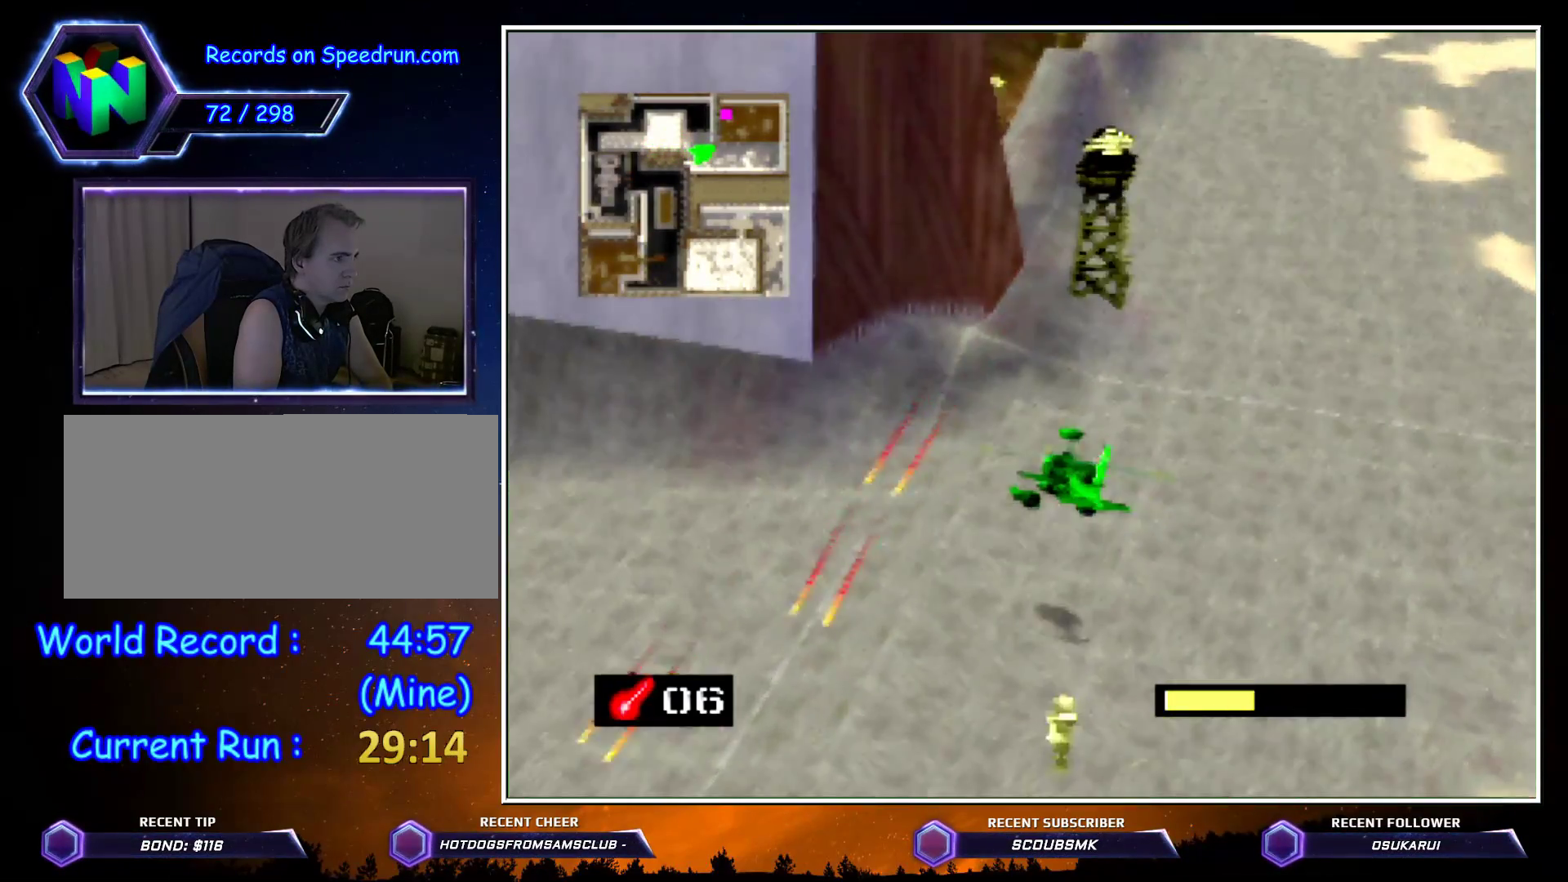
{"buttons": ["C_RIGHT"], "left_stick": "up-left", "events": [[417, "left_stick", "up-left"]]}
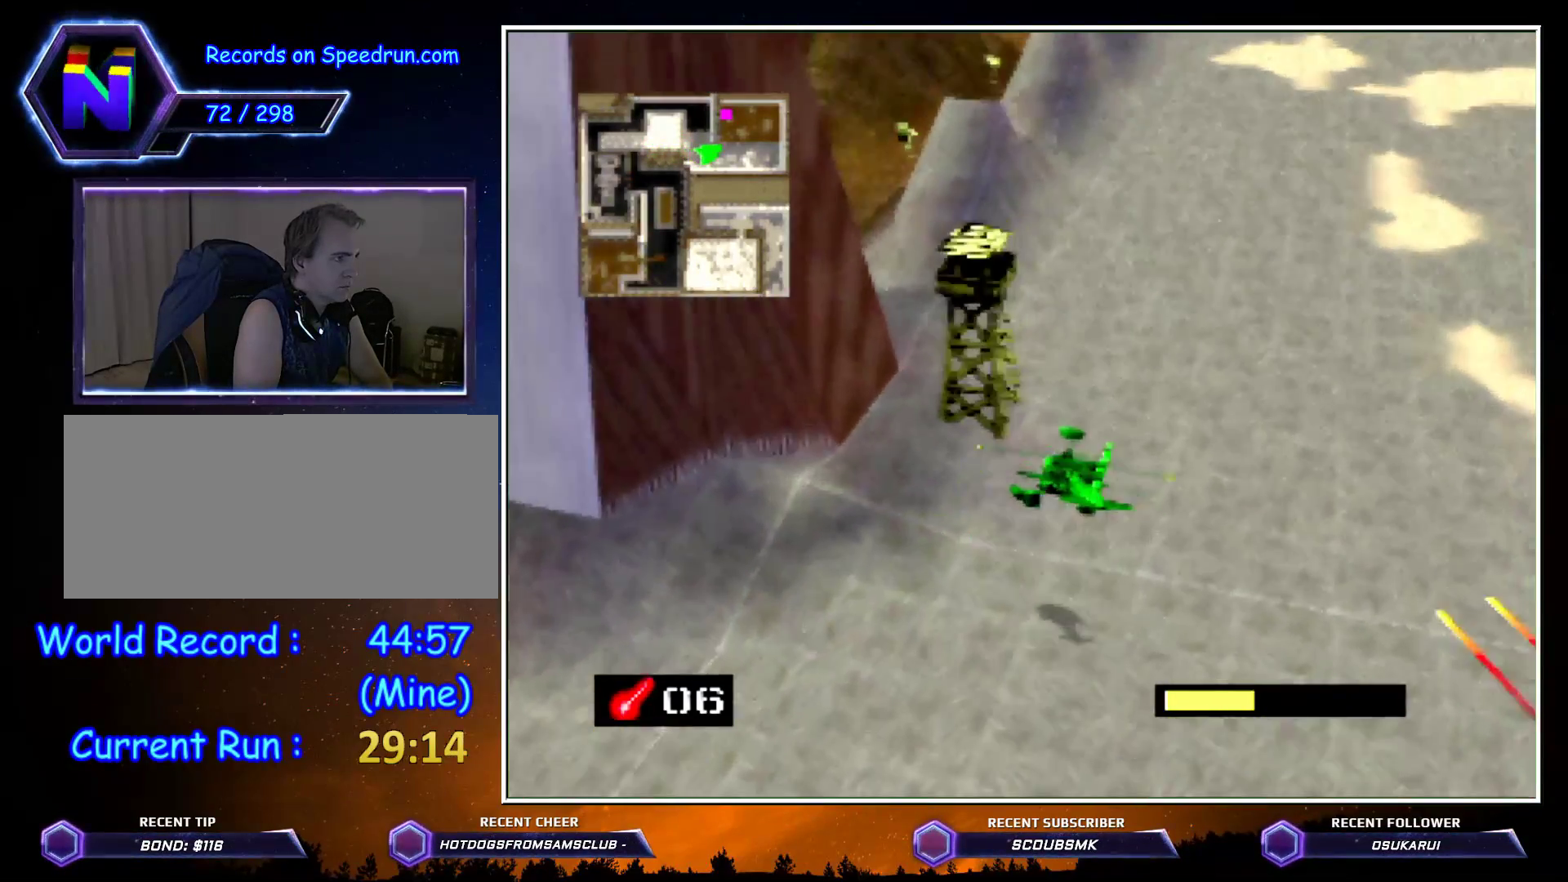
{"buttons": ["C_RIGHT"], "left_stick": "up-left", "events": []}
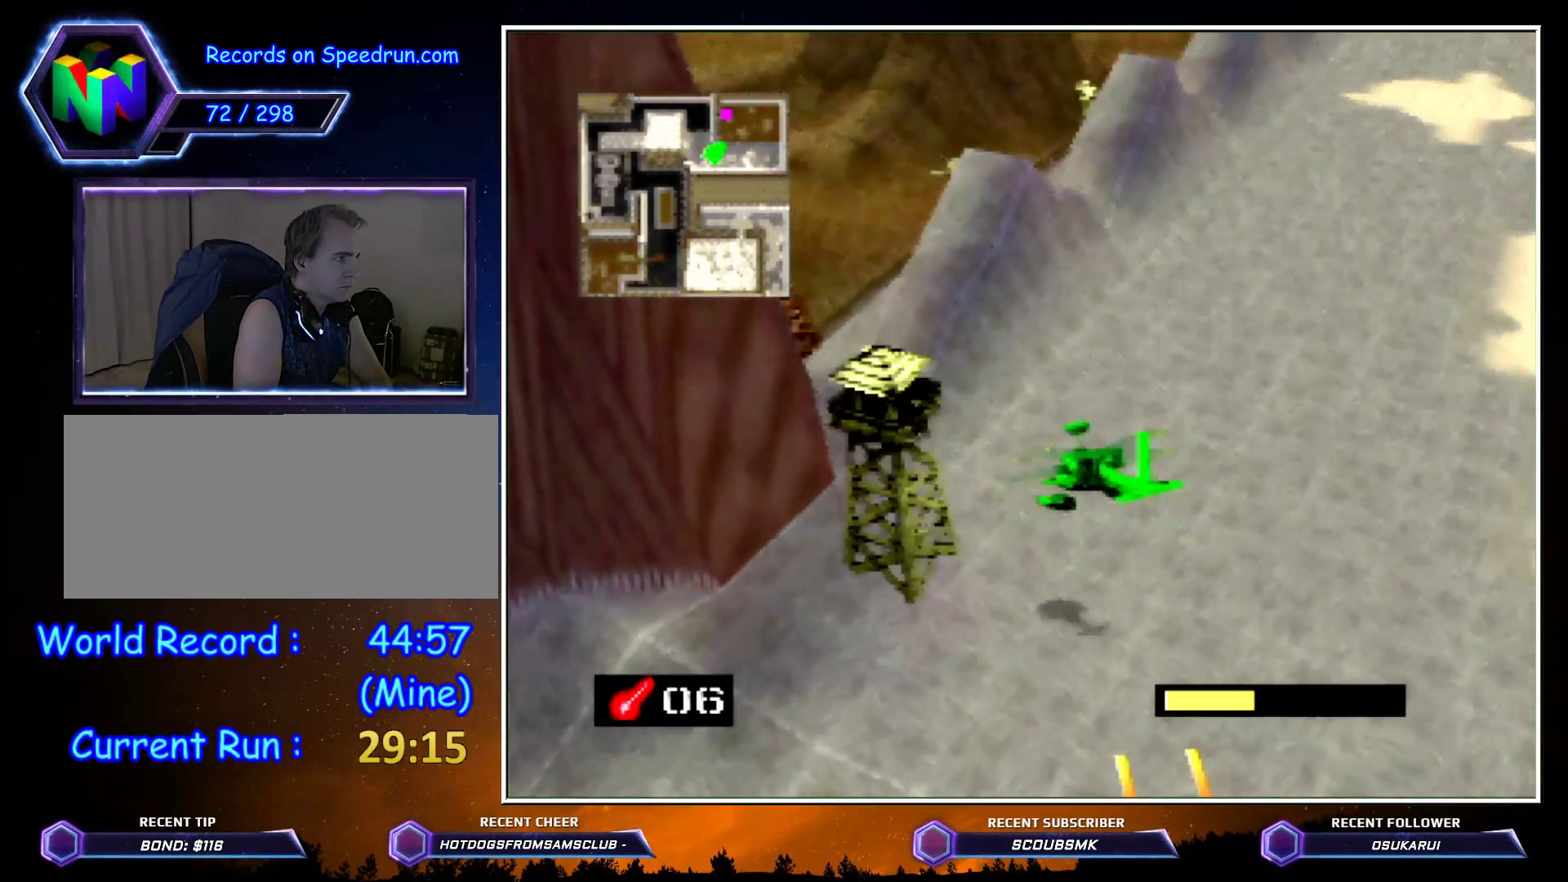
{"buttons": ["C_RIGHT"], "left_stick": "up", "events": [[300, "left_stick", "up"]]}
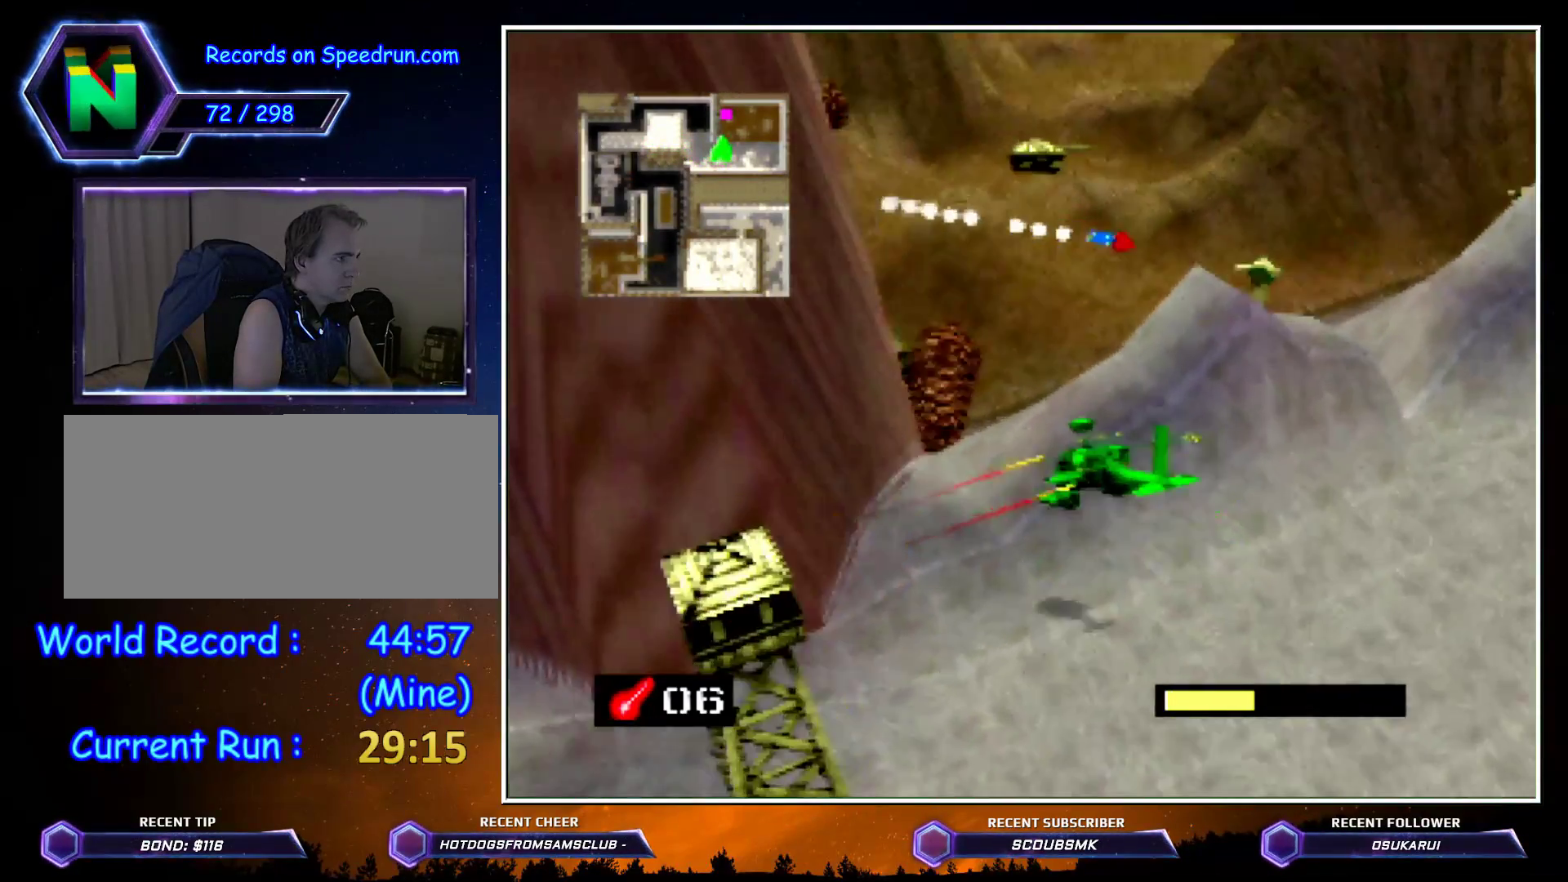
{"buttons": ["Z", "C_RIGHT"], "left_stick": "up", "events": [[100, "left_stick", "up-right"], [267, "Z", "down"], [333, "left_stick", "up"], [417, "A", "down"], [483, "A", "up"]]}
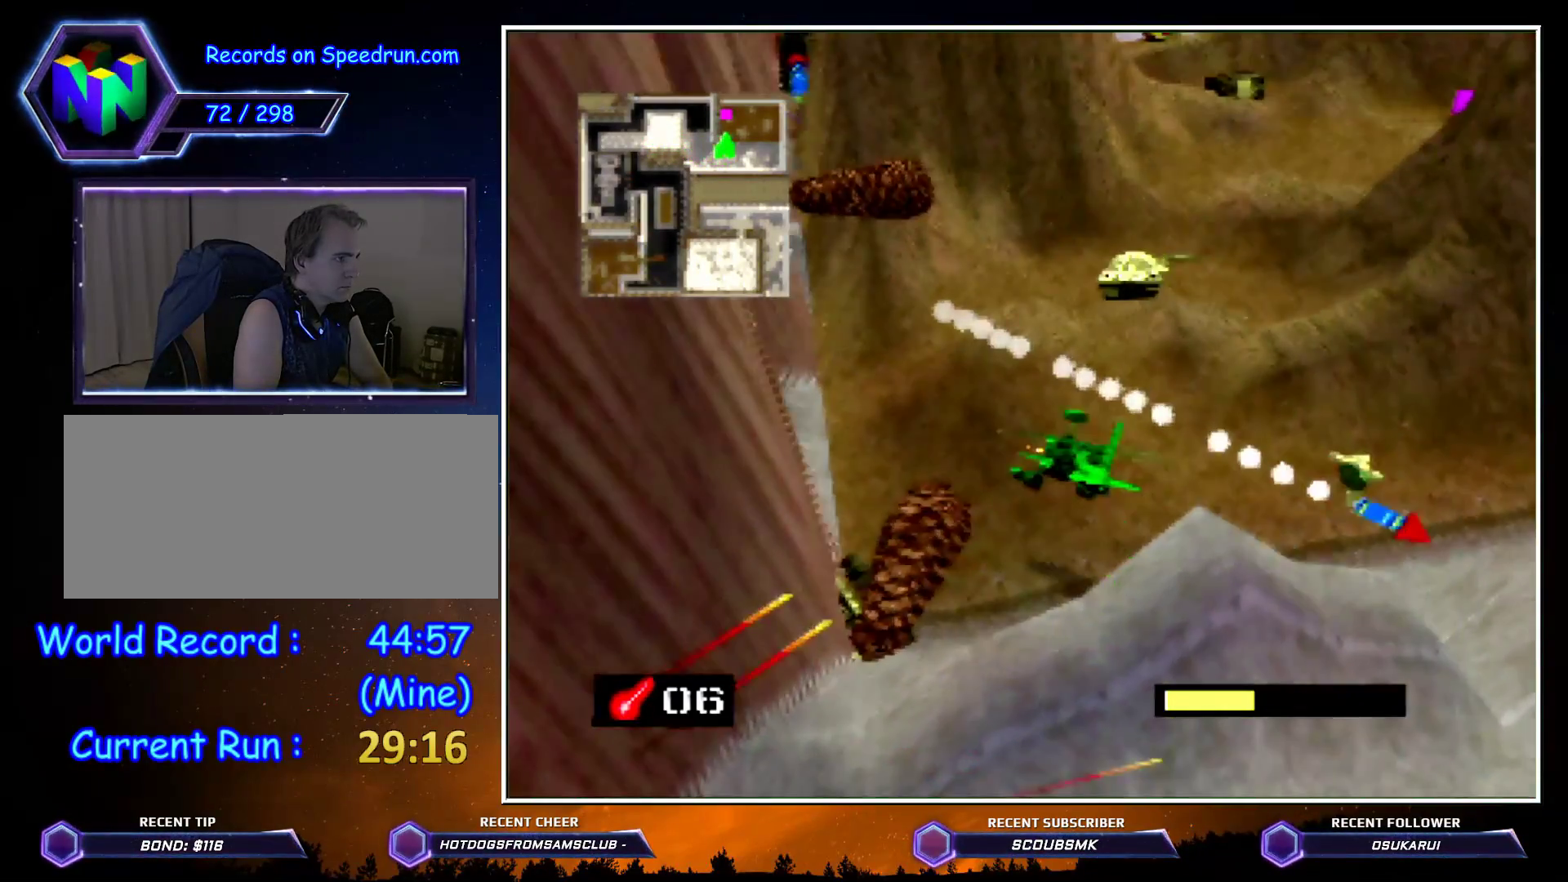
{"buttons": ["Z", "C_RIGHT"], "left_stick": "up", "events": [[50, "A", "down"], [117, "A", "up"], [200, "A", "down"], [367, "A", "up"]]}
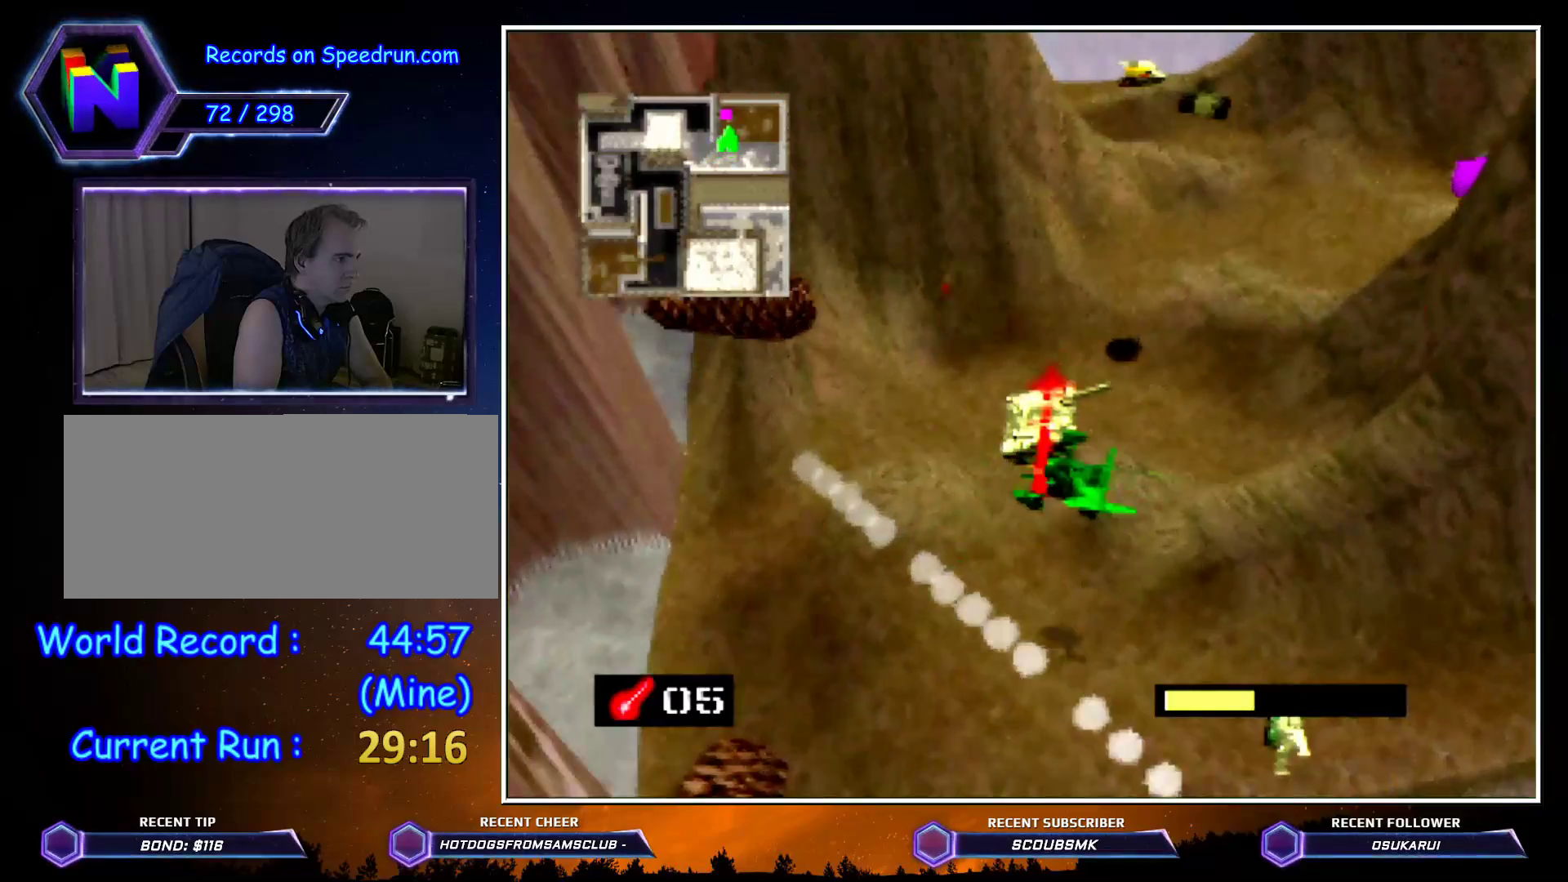
{"buttons": ["Z", "C_RIGHT"], "left_stick": "up", "events": []}
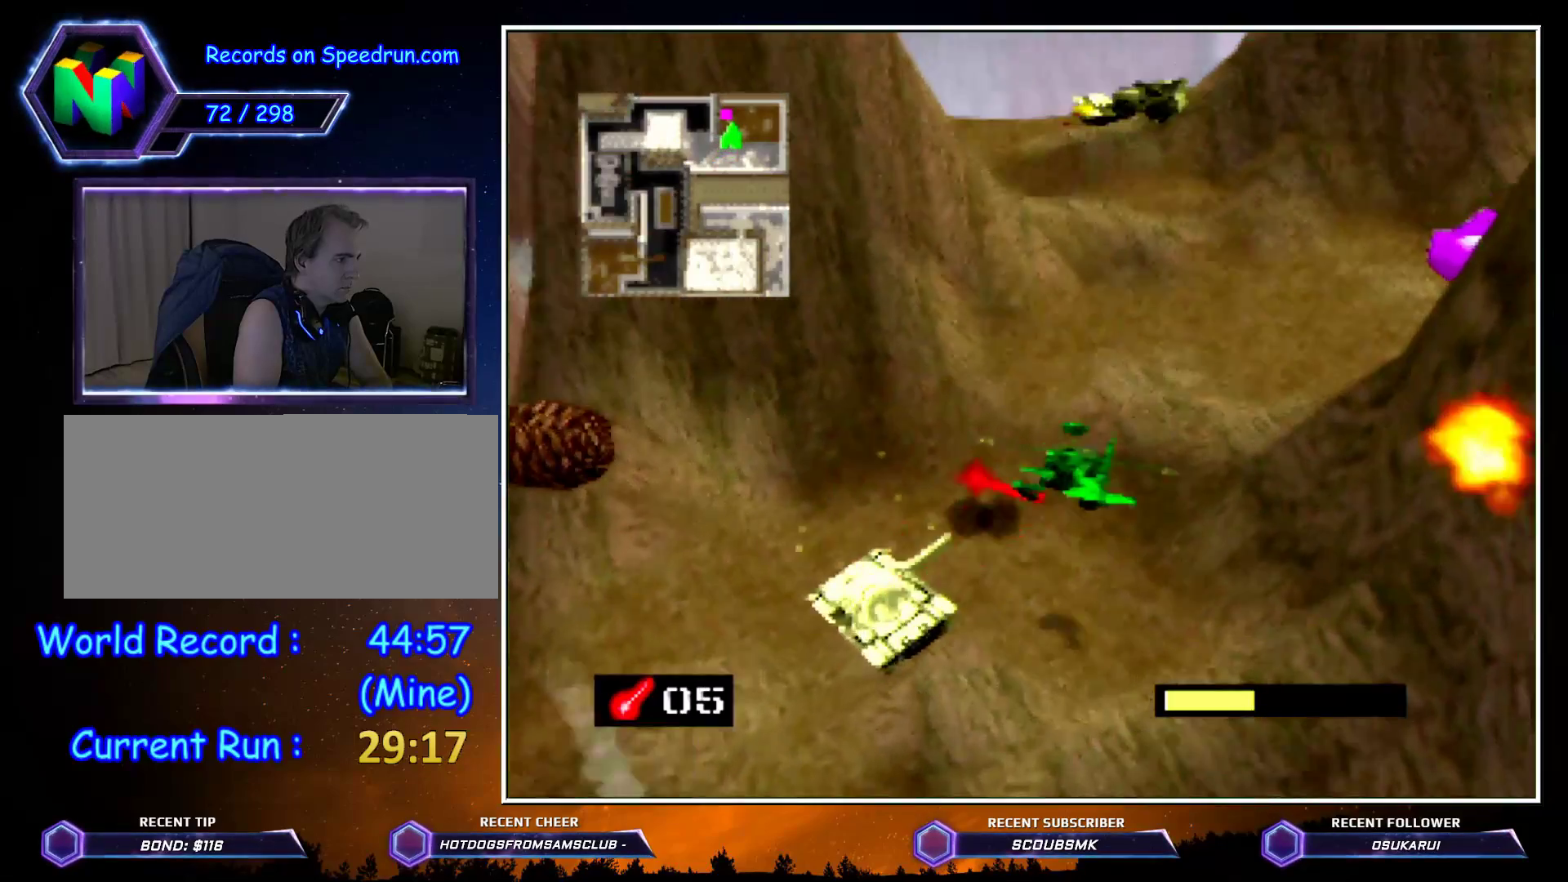
{"buttons": ["Z", "C_RIGHT"], "left_stick": "up", "events": []}
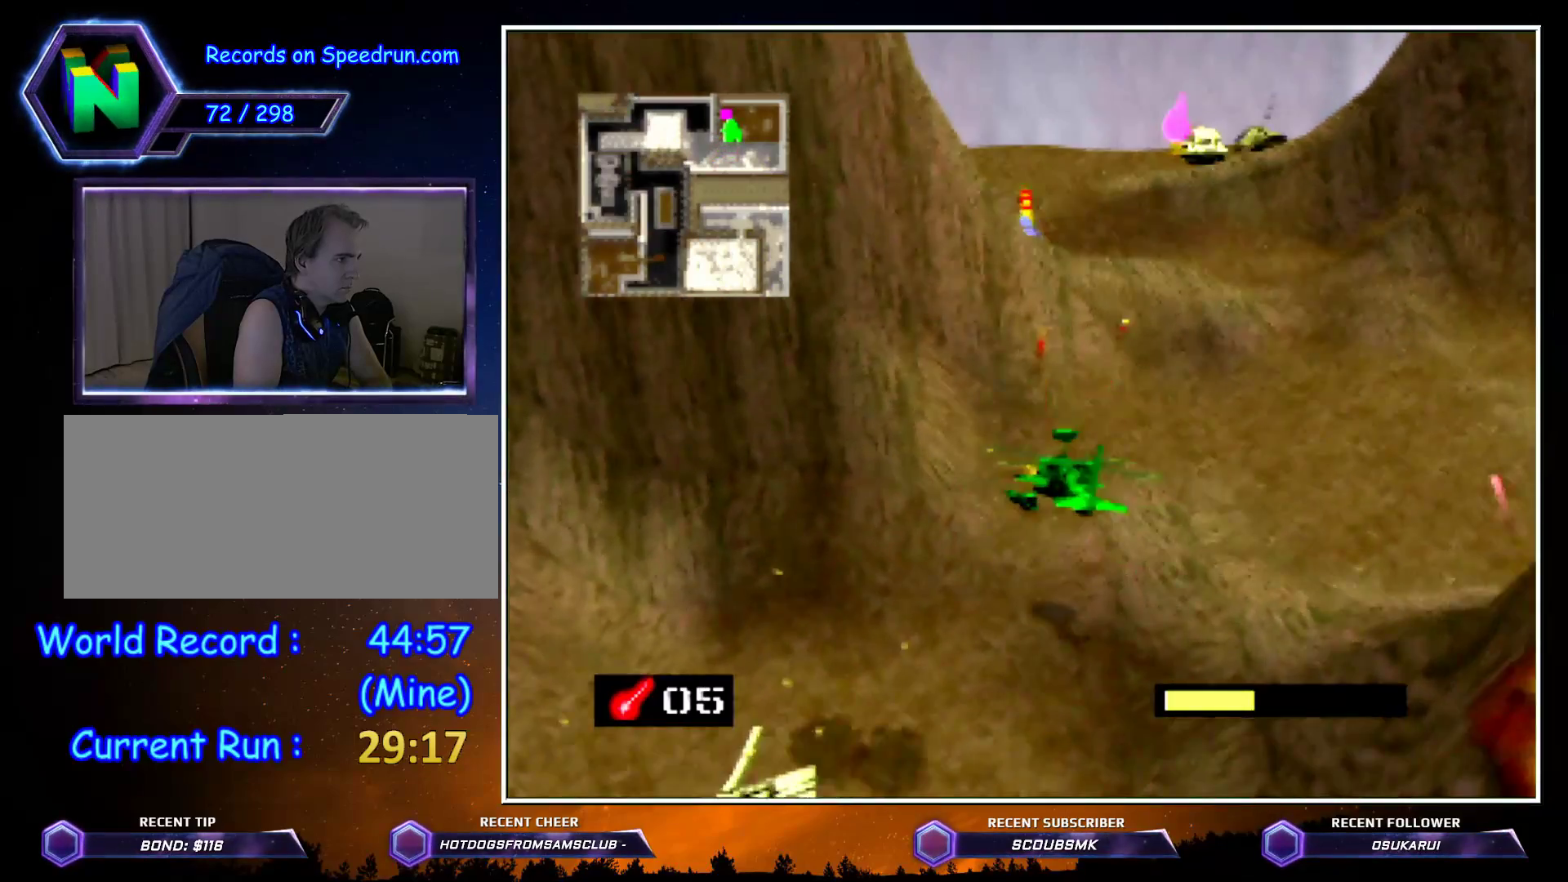
{"buttons": ["A", "Z", "C_RIGHT"], "left_stick": "left", "events": [[267, "A", "down"], [417, "left_stick", "left"]]}
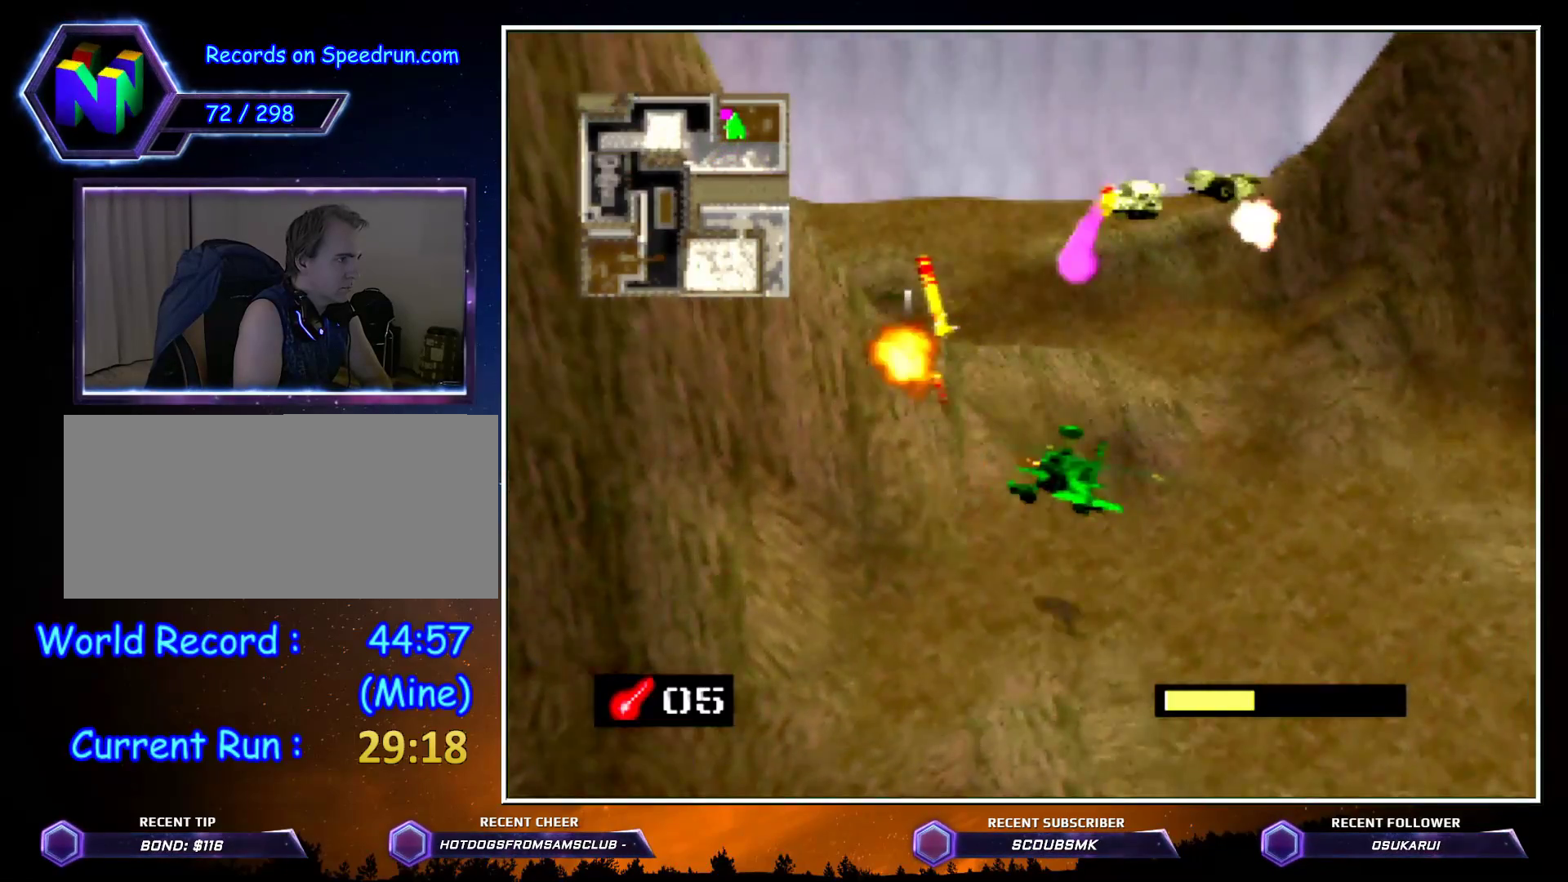
{"buttons": ["A", "Z", "C_RIGHT"], "left_stick": "up-left", "events": [[67, "A", "up"], [133, "A", "down"], [200, "A", "up"], [200, "left_stick", "up-left"], [267, "A", "down"], [383, "A", "up"], [450, "A", "down"]]}
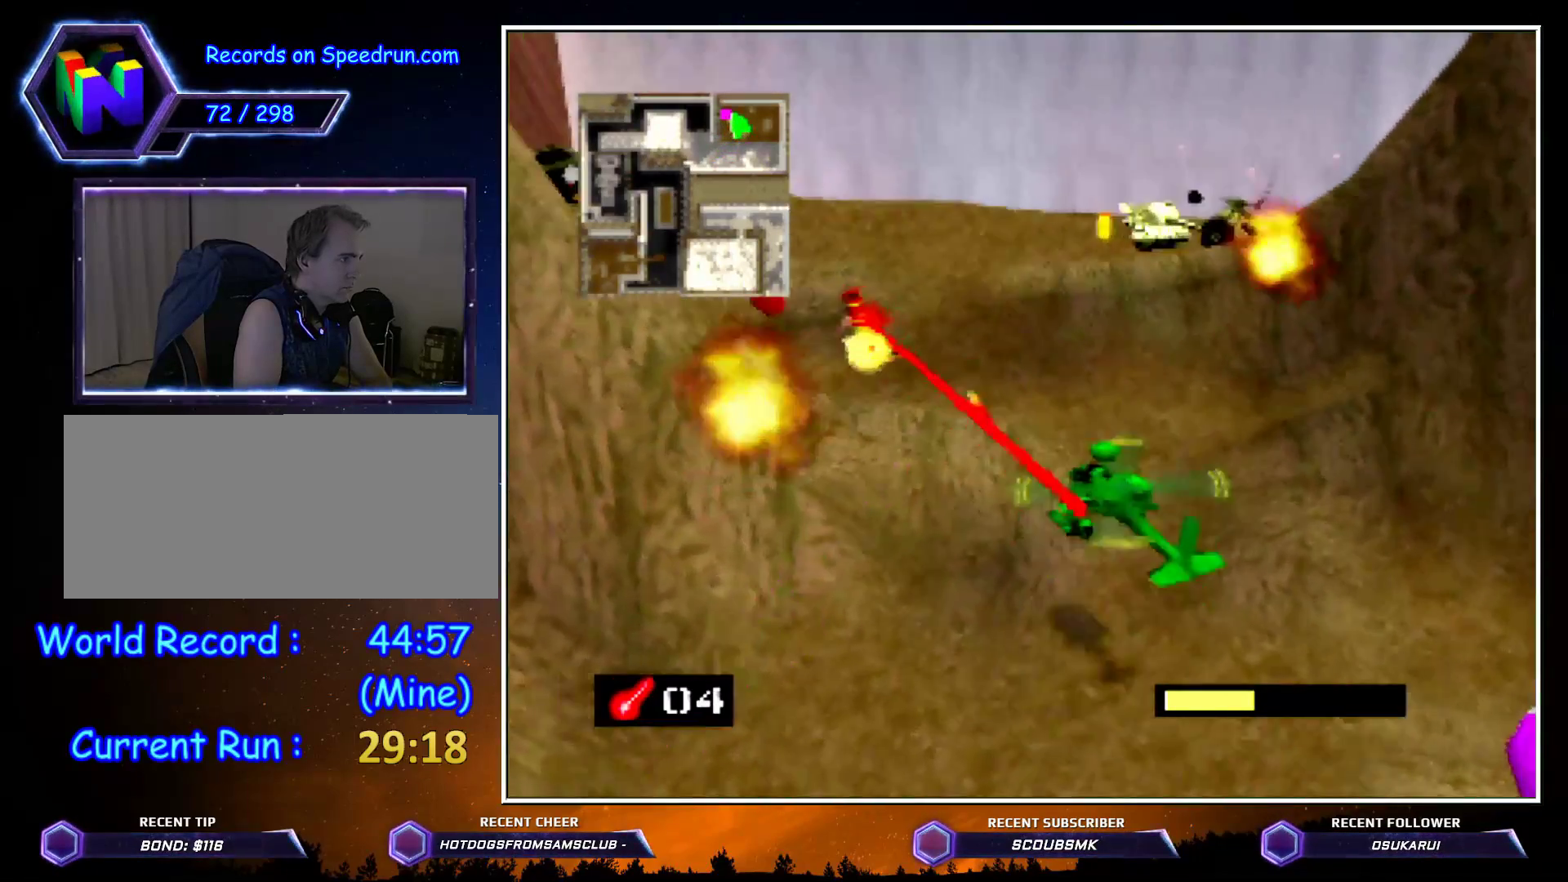
{"buttons": ["Z", "C_RIGHT"], "left_stick": "up", "events": [[50, "A", "up"], [100, "A", "down"], [167, "A", "up"], [233, "left_stick", "up"]]}
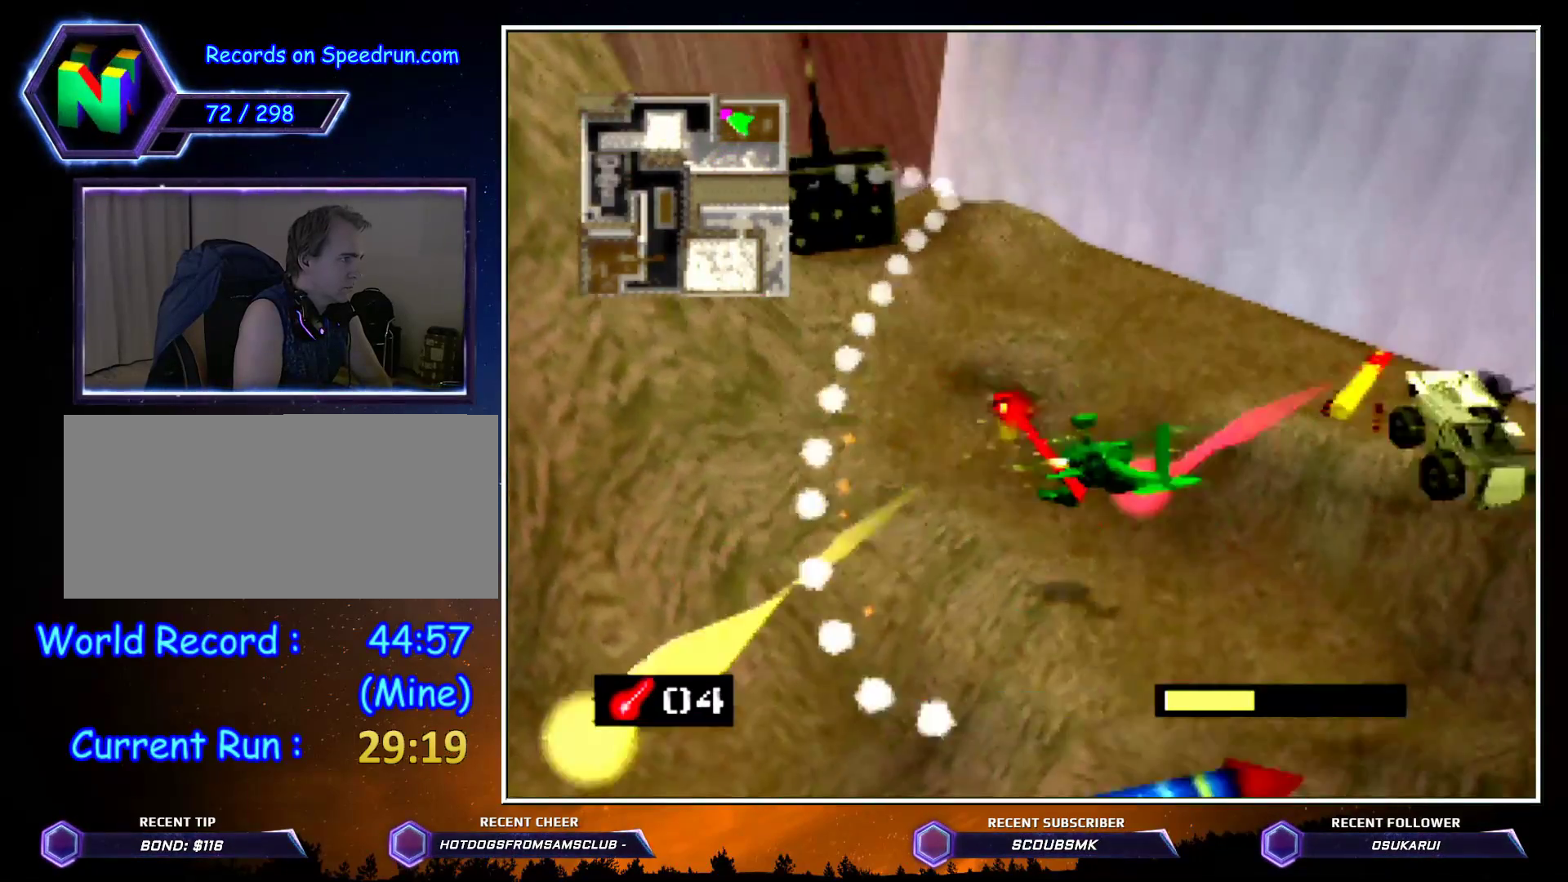
{"buttons": ["A", "Z", "C_RIGHT"], "left_stick": "left", "events": [[133, "A", "down"], [200, "A", "up"], [200, "left_stick", "up-left"], [300, "A", "down"], [417, "A", "up"], [483, "A", "down"], [483, "left_stick", "left"]]}
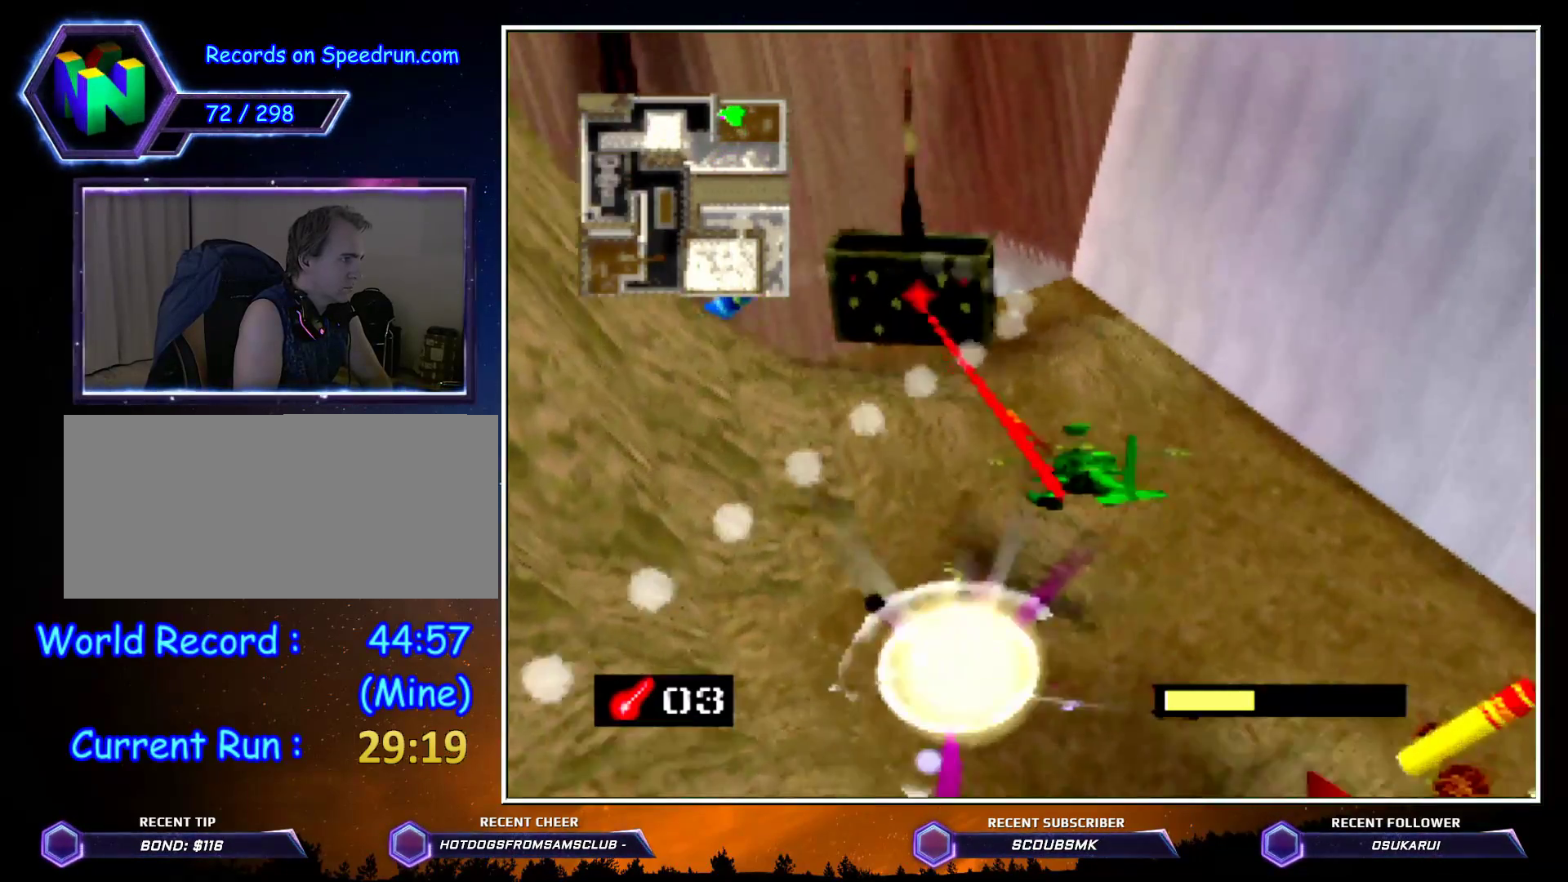
{"buttons": ["A", "Z", "C_RIGHT"], "left_stick": "up-left", "events": [[67, "A", "up"], [133, "A", "down"], [133, "left_stick", "up-left"], [233, "A", "up"], [300, "A", "down"], [383, "A", "up"], [450, "A", "down"]]}
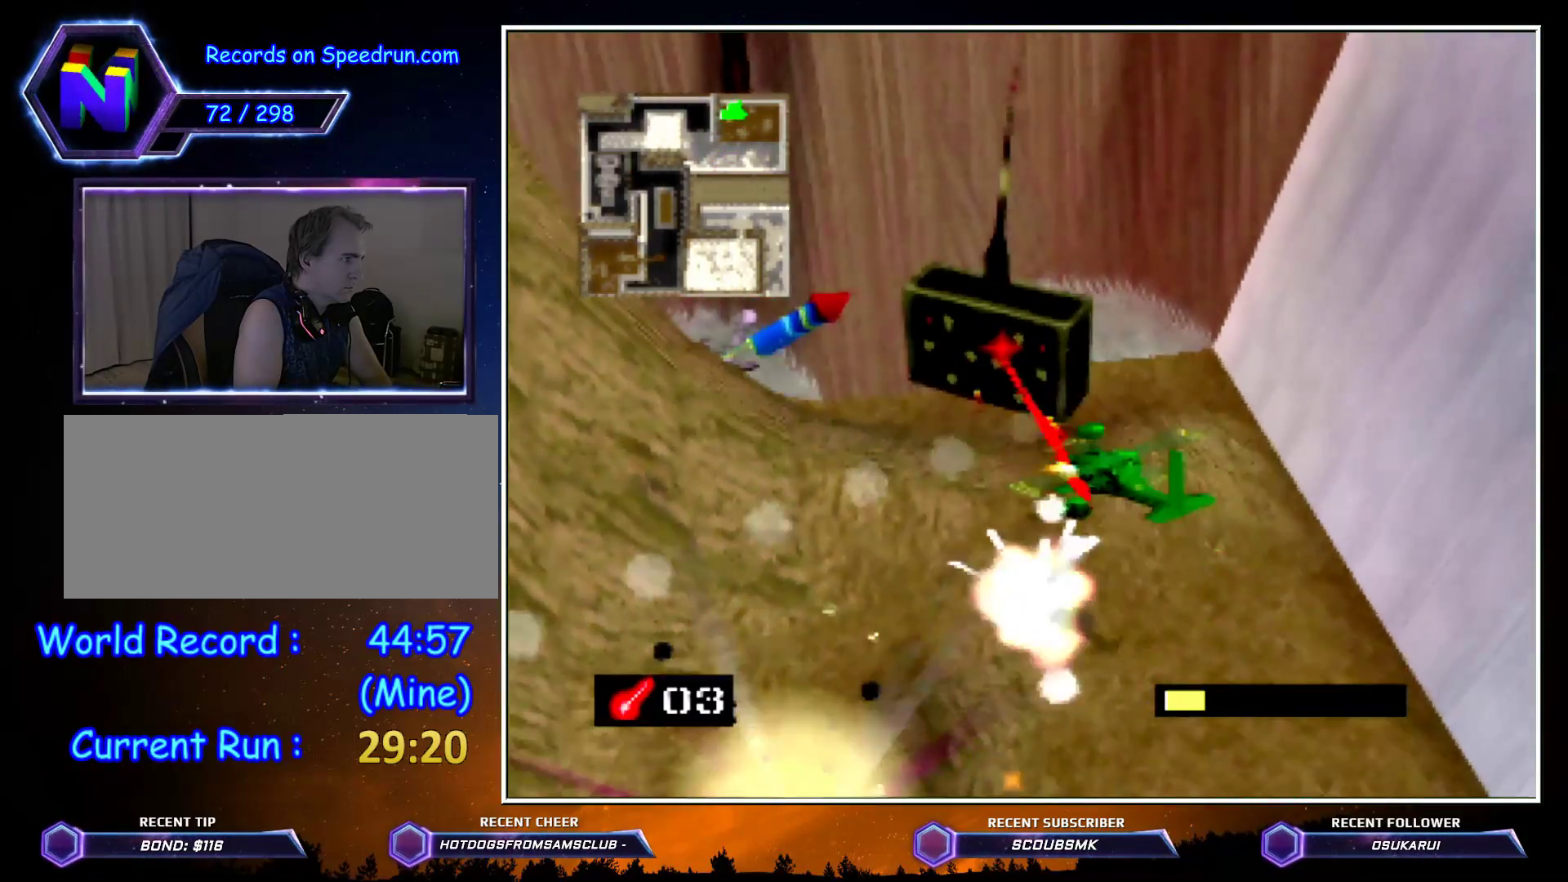
{"buttons": ["Z"], "left_stick": "up", "events": [[50, "A", "up"], [100, "C_RIGHT", "up"], [233, "A", "down"], [333, "A", "up"], [383, "A", "down"], [483, "A", "up"], [483, "left_stick", "up"]]}
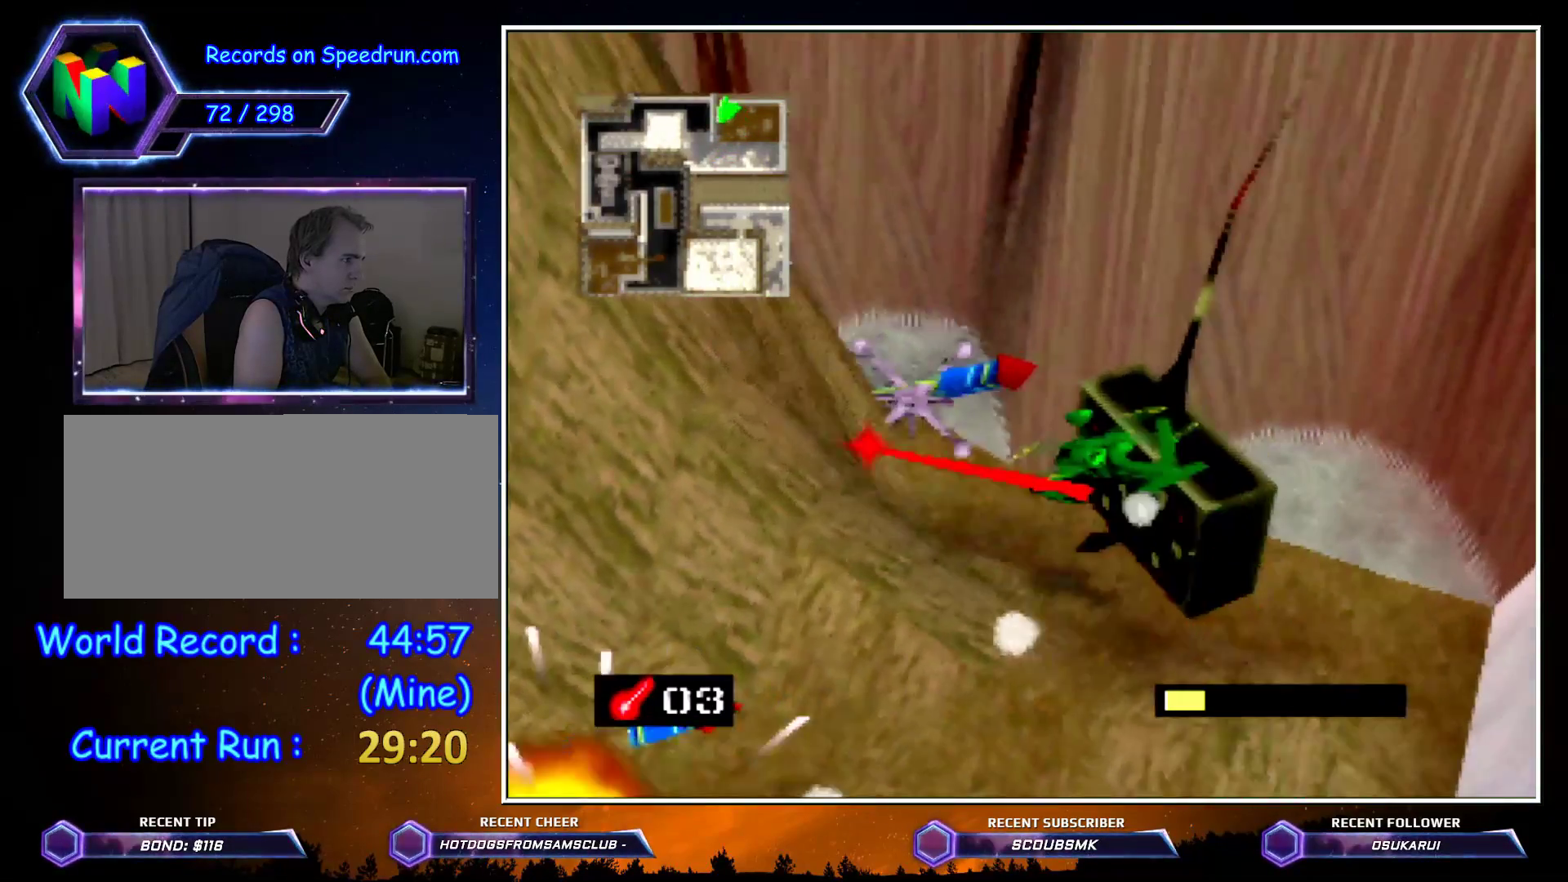
{"buttons": ["A", "Z"], "left_stick": "right", "events": [[200, "left_stick", "center"], [300, "A", "down"], [350, "A", "up"], [450, "A", "down"], [450, "left_stick", "right"]]}
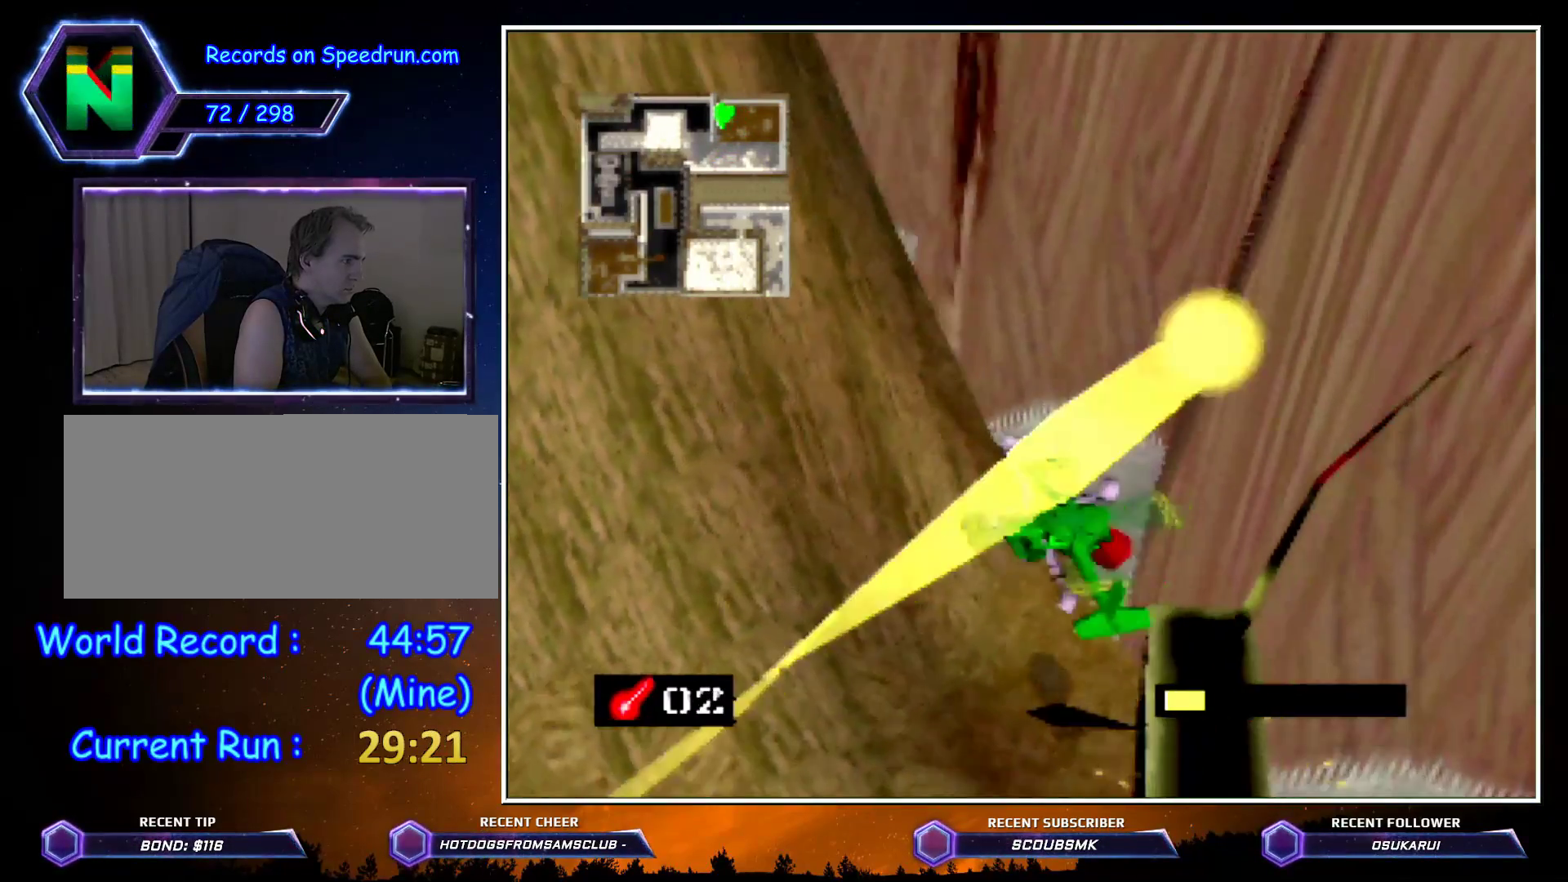
{"buttons": ["Z"], "left_stick": "down-right", "events": [[17, "A", "up"], [83, "A", "down"], [233, "A", "up"], [233, "left_stick", "down"], [450, "left_stick", "down-right"]]}
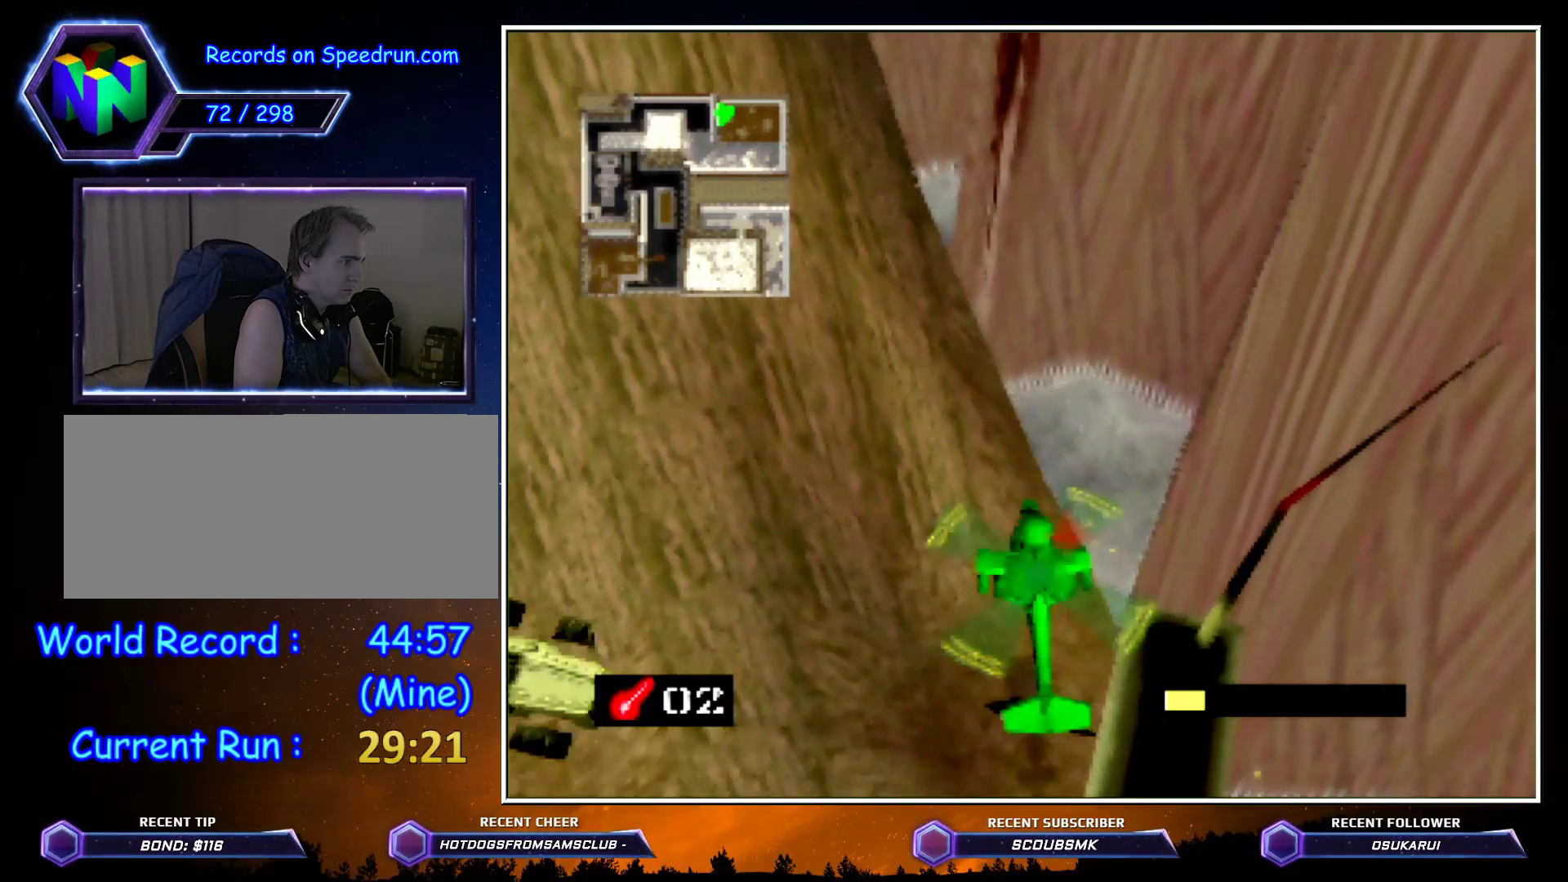
{"buttons": ["A", "Z"], "left_stick": "down-right", "events": [[83, "A", "down"], [133, "A", "up"], [133, "left_stick", "down"], [200, "A", "down"], [367, "A", "up"], [367, "left_stick", "down-right"], [483, "A", "down"]]}
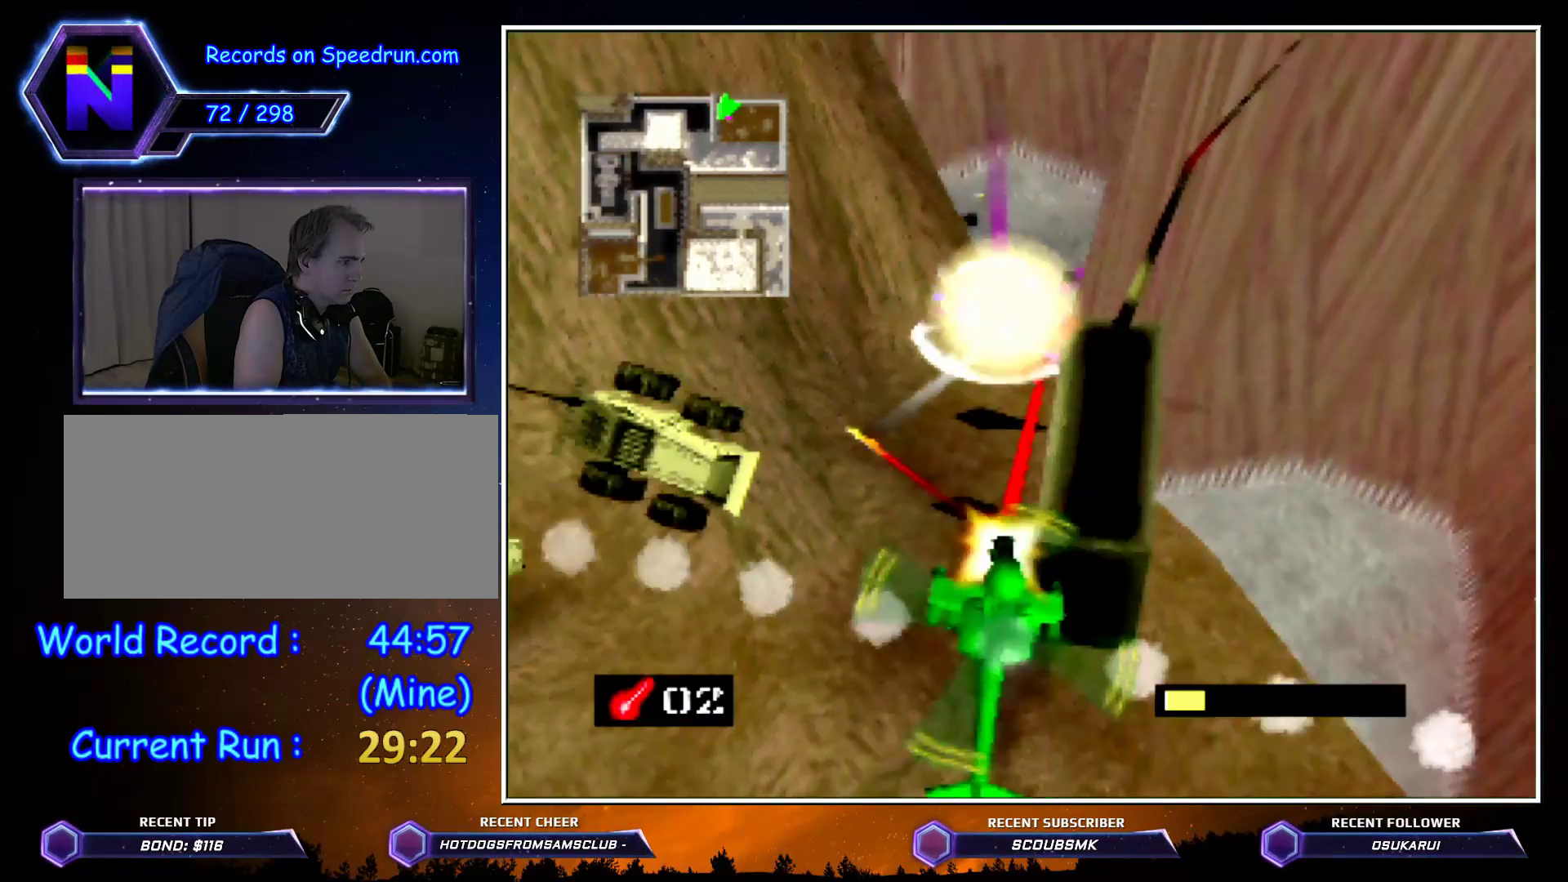
{"buttons": ["Z", "C_LEFT"], "left_stick": "up-right", "events": [[50, "A", "up"], [117, "A", "down"], [117, "left_stick", "down"], [167, "A", "up"], [300, "C_LEFT", "down"], [300, "left_stick", "center"], [450, "left_stick", "up-right"]]}
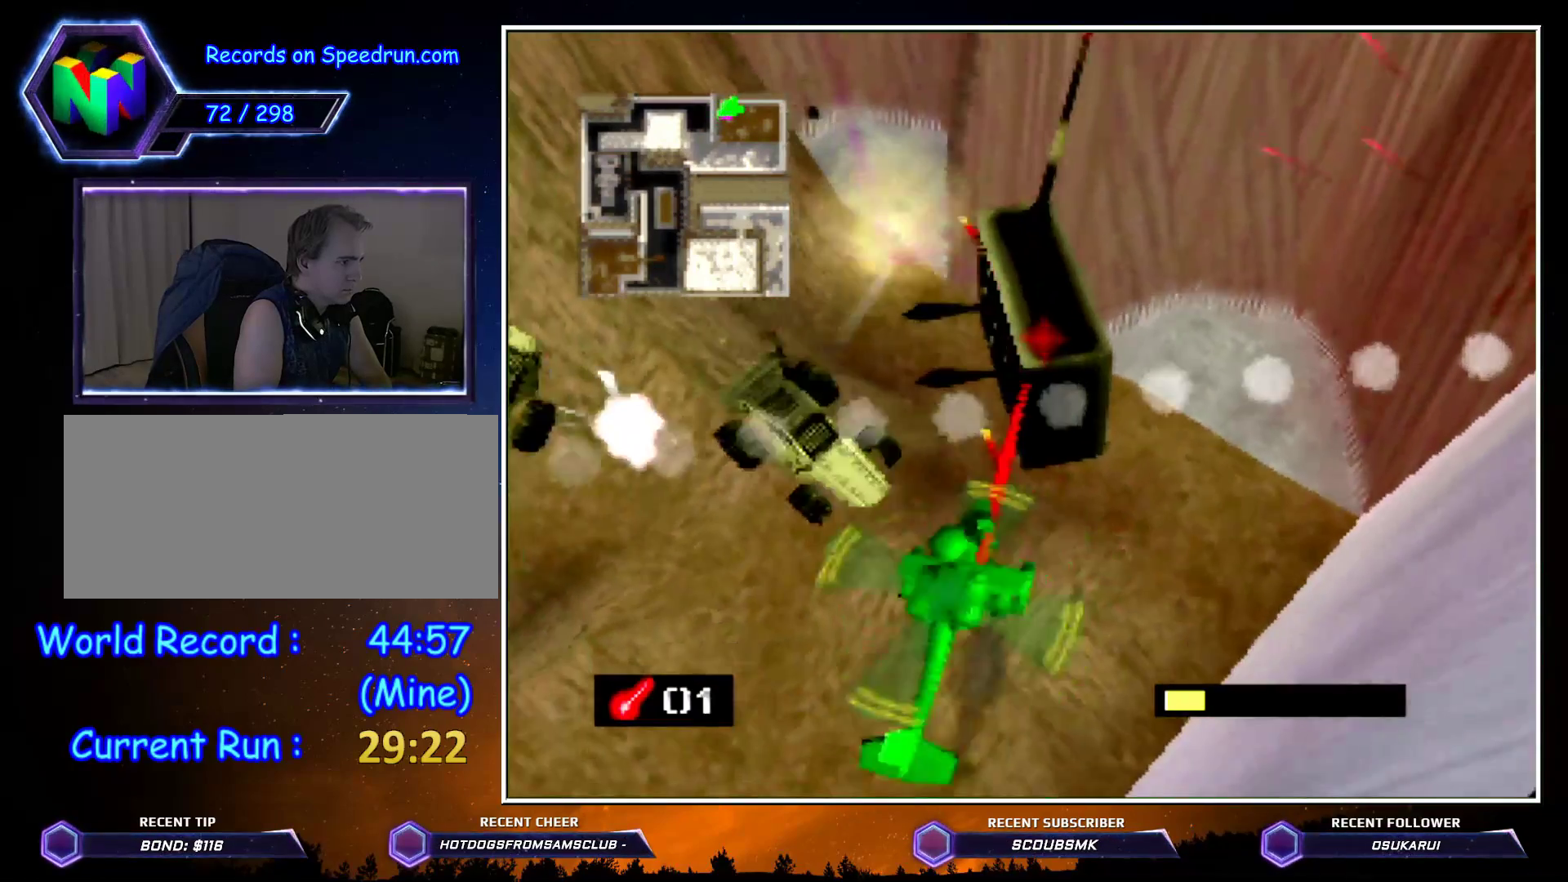
{"buttons": ["Z", "C_DOWN"], "left_stick": "down-right", "events": [[333, "C_LEFT", "up"], [417, "left_stick", "down-right"], [483, "C_DOWN", "down"]]}
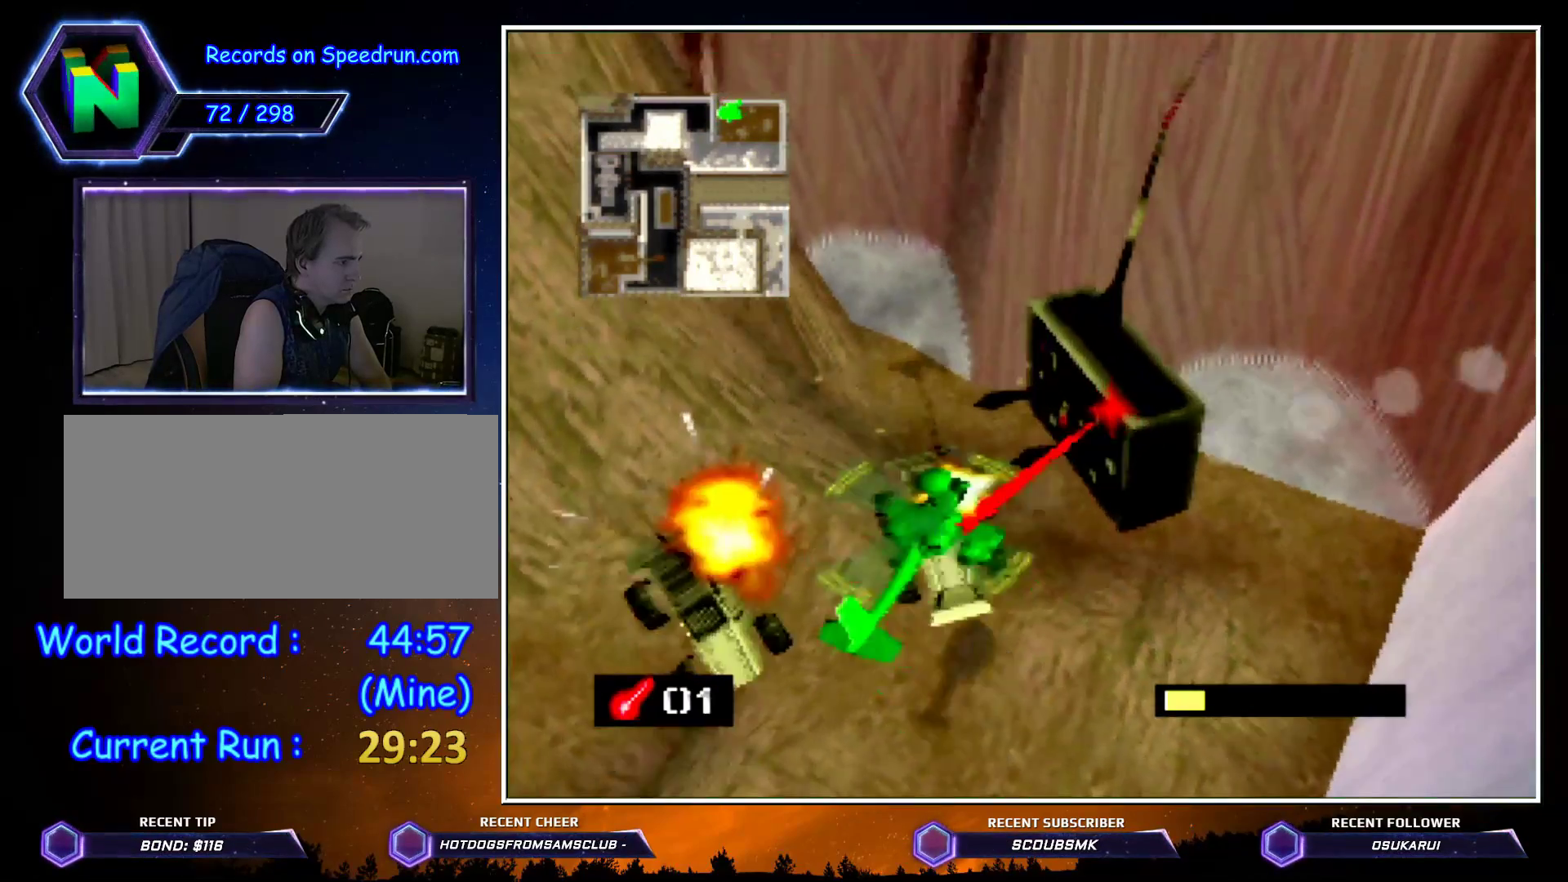
{"buttons": ["Z"], "left_stick": "down", "events": [[50, "C_DOWN", "up"], [100, "left_stick", "up-right"], [200, "A", "down"], [200, "left_stick", "up"], [267, "A", "up"], [333, "A", "down"], [333, "left_stick", "down"], [383, "A", "up"]]}
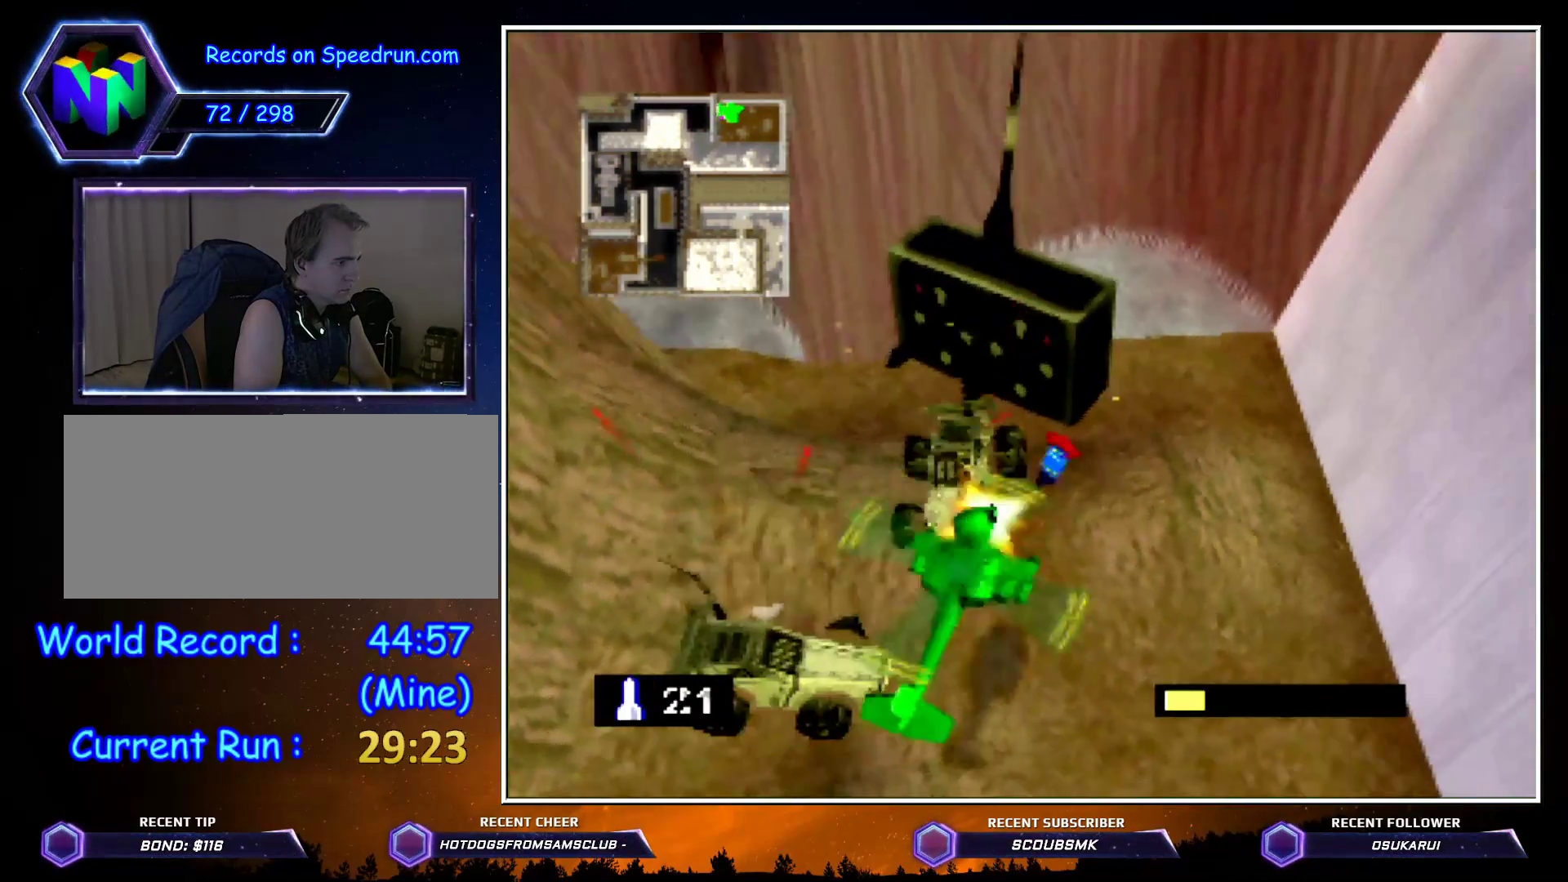
{"buttons": ["A", "Z", "C_RIGHT"], "left_stick": "up", "events": [[17, "A", "down"], [17, "left_stick", "center"], [83, "left_stick", "up"], [133, "A", "up"], [200, "A", "down"], [267, "left_stick", "left"], [333, "A", "up"], [333, "C_RIGHT", "down"], [383, "A", "down"], [383, "left_stick", "up"]]}
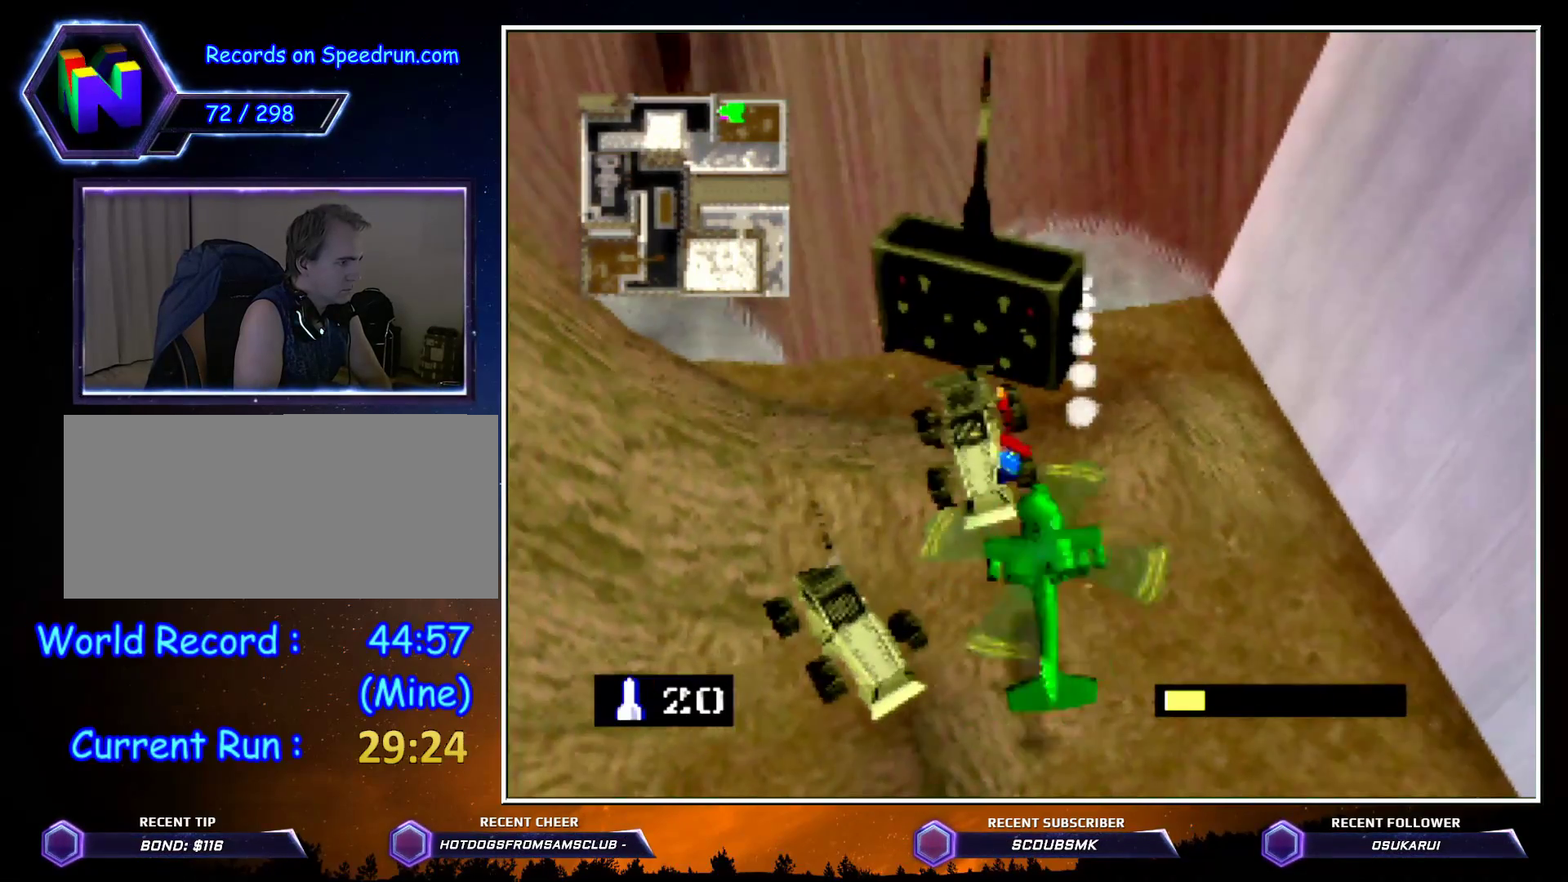
{"buttons": ["A", "Z", "C_RIGHT"], "left_stick": "down", "events": [[17, "A", "up"], [100, "A", "down"], [100, "left_stick", "down"], [167, "A", "up"], [233, "A", "down"], [350, "A", "up"], [417, "A", "down"]]}
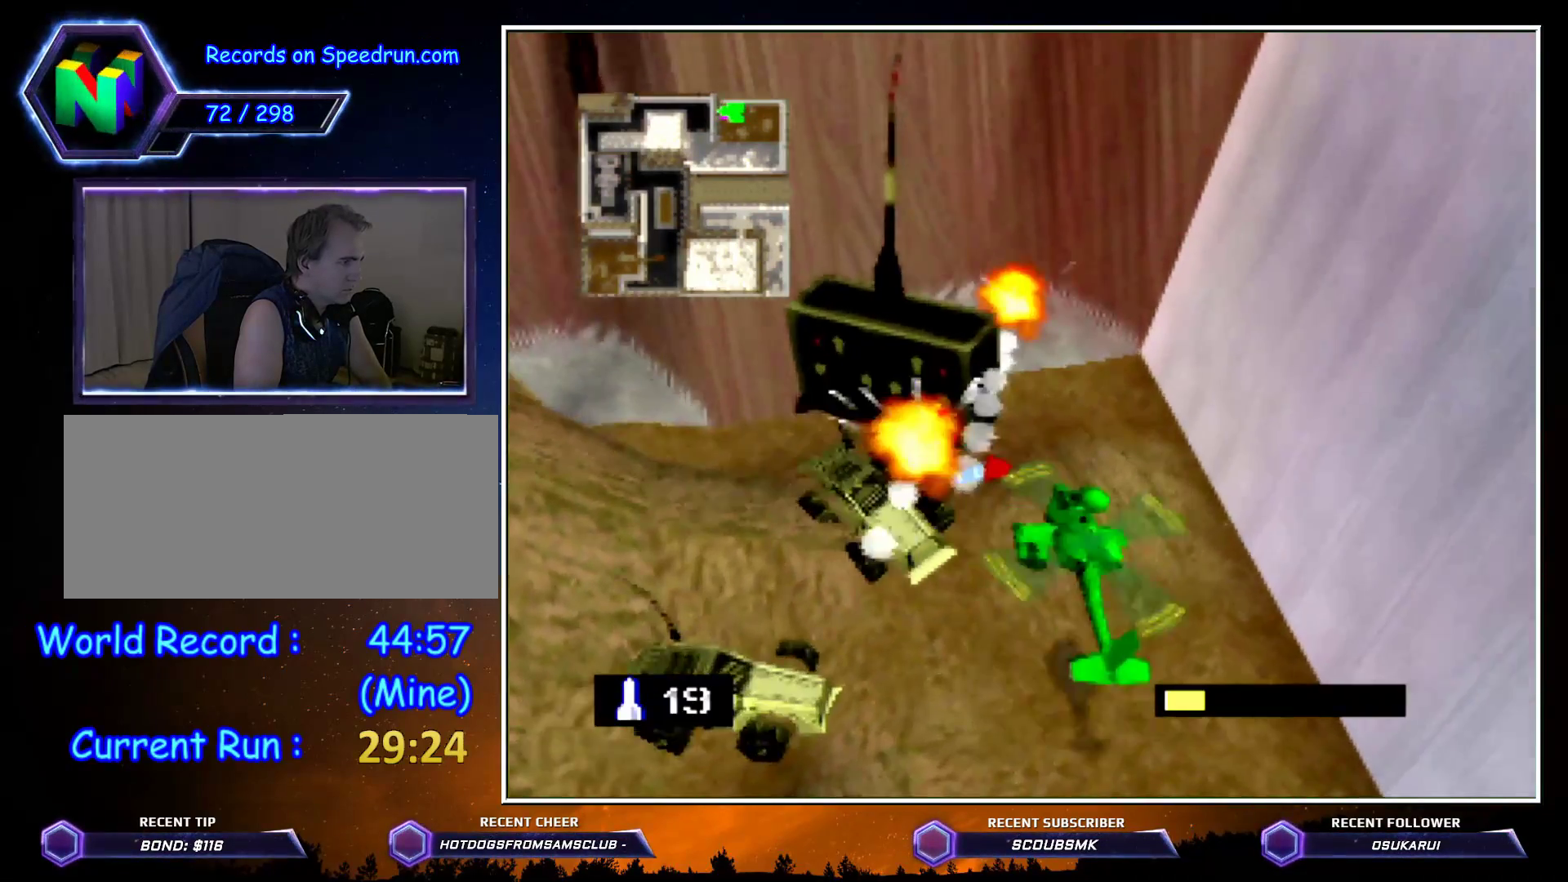
{"buttons": ["Z"], "left_stick": "up", "events": [[17, "A", "up"], [83, "C_RIGHT", "up"], [83, "left_stick", "down-left"], [133, "A", "down"], [267, "A", "up"], [267, "left_stick", "left"], [333, "A", "down"], [450, "A", "up"], [450, "left_stick", "up"]]}
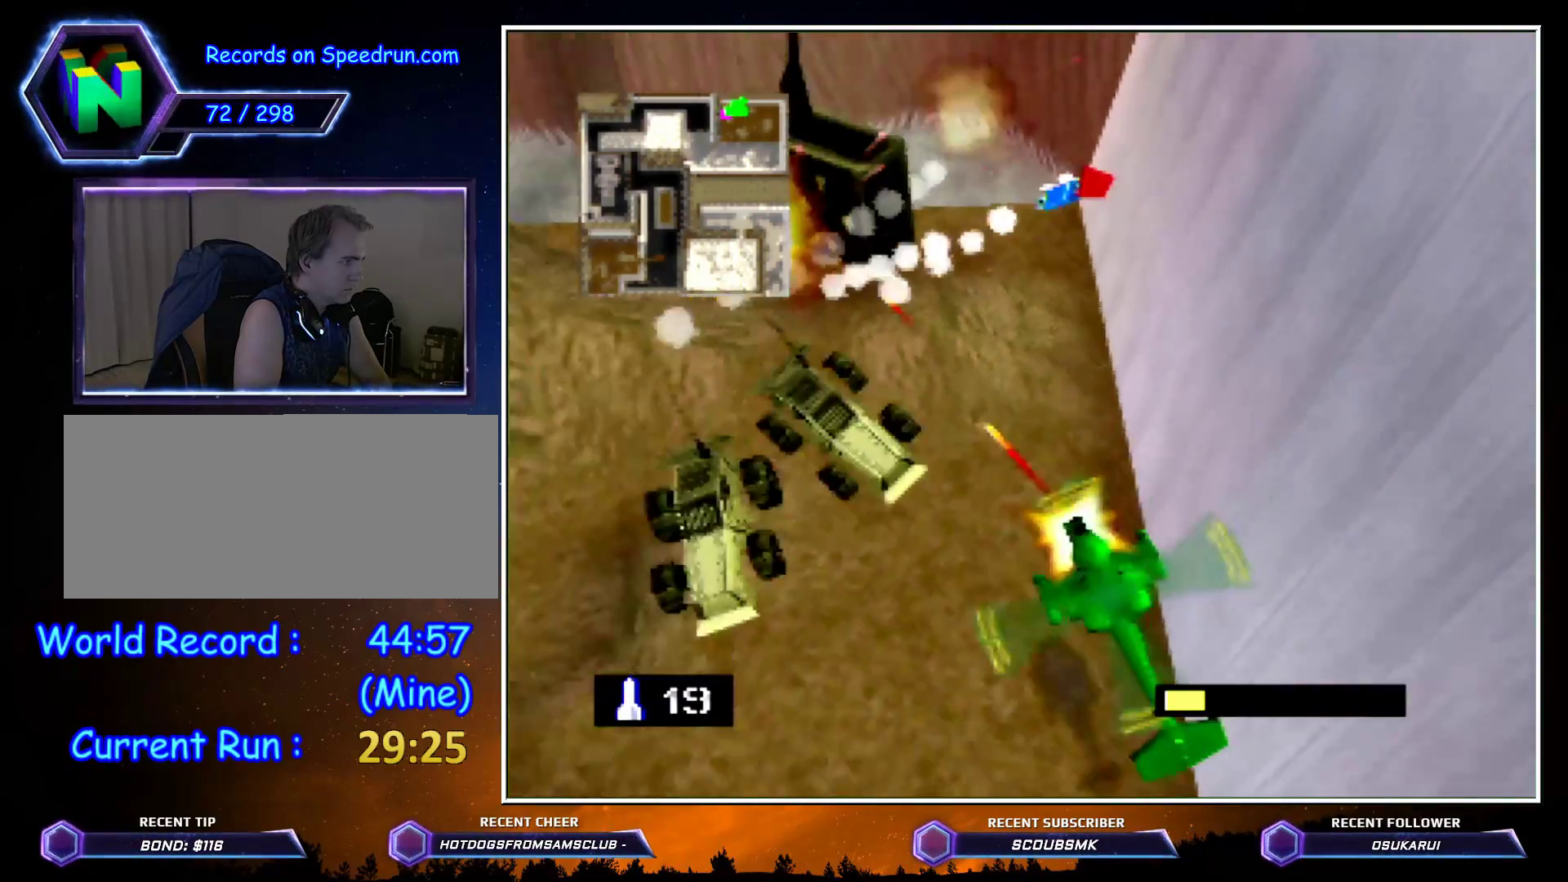
{"buttons": ["Z"], "left_stick": "up-right", "events": [[17, "A", "down"], [83, "A", "up"], [150, "A", "down"], [300, "A", "up"], [367, "A", "down"], [367, "left_stick", "up-right"], [417, "A", "up"]]}
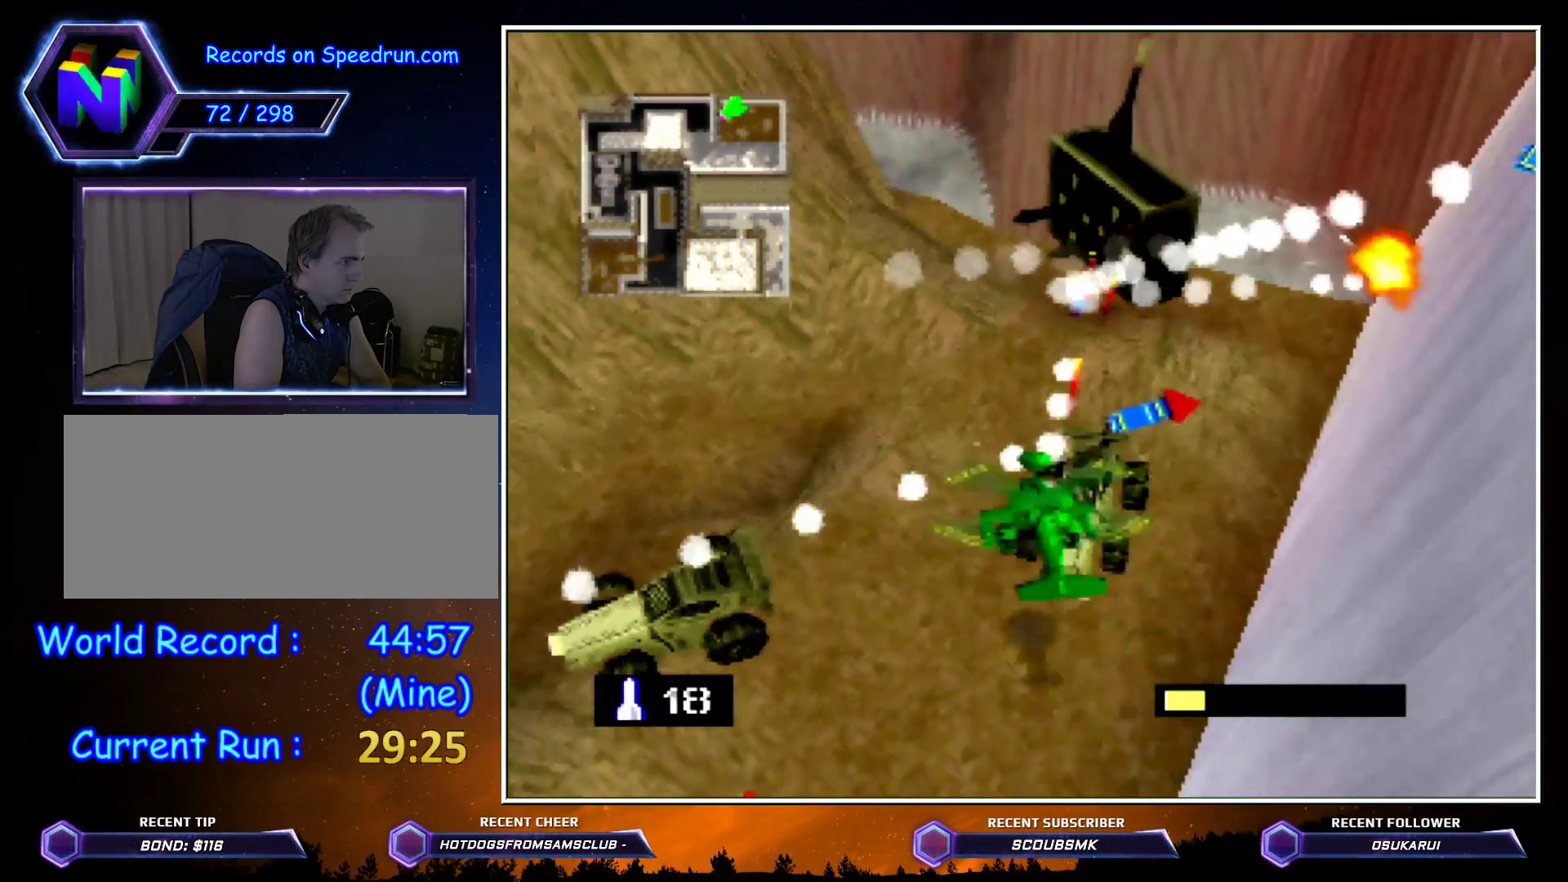
{"buttons": ["A", "Z"], "left_stick": "up-right", "events": [[17, "A", "down"], [17, "left_stick", "up"], [83, "A", "up"], [167, "A", "down"], [317, "left_stick", "up-right"]]}
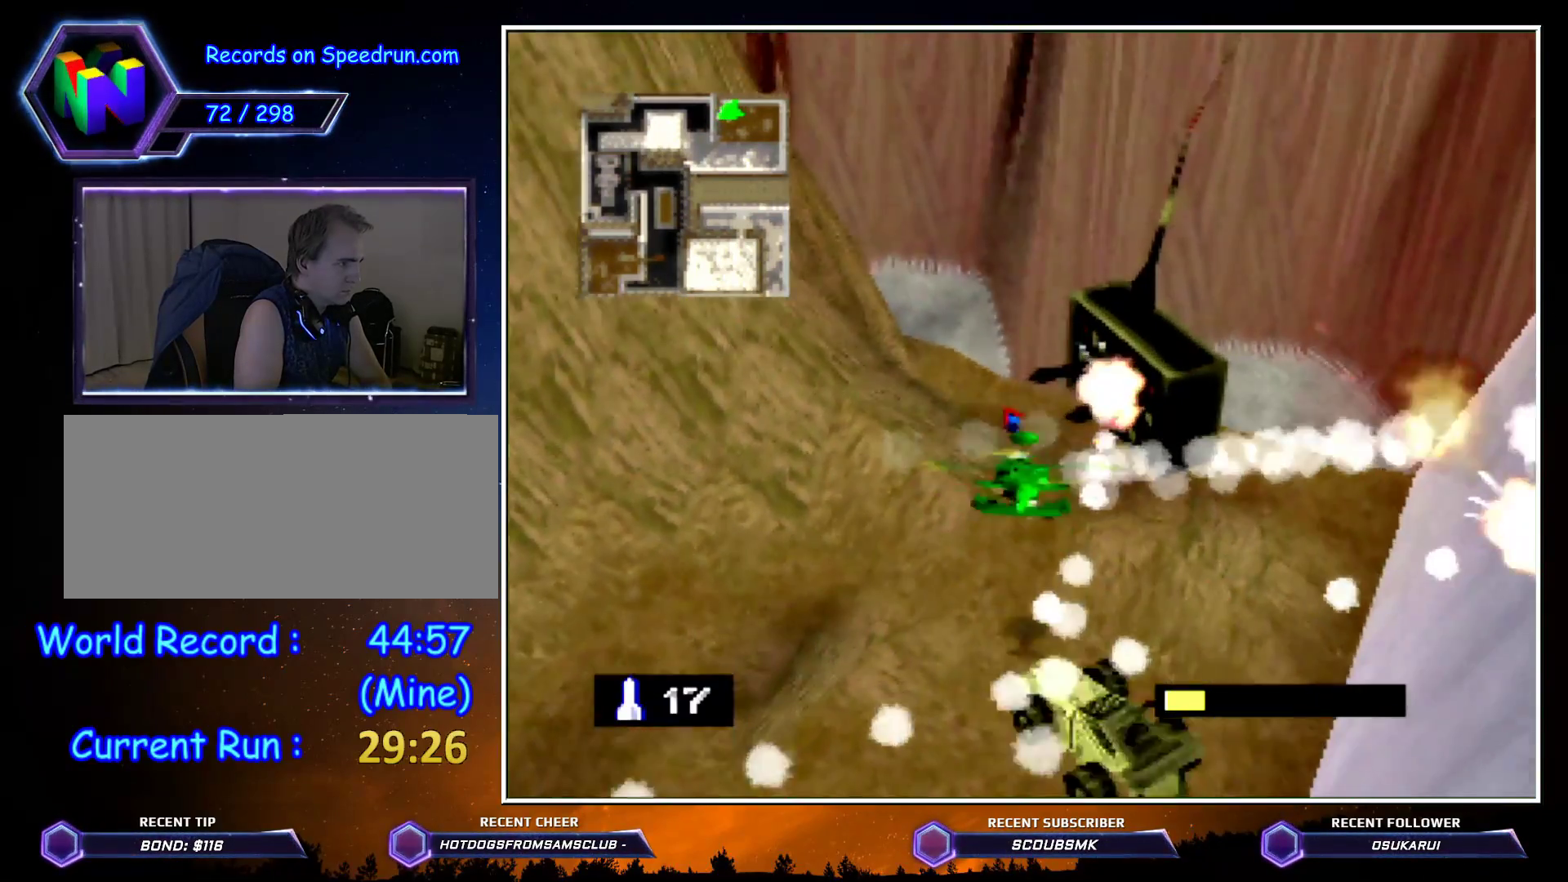
{"buttons": ["Z"], "left_stick": "down", "events": [[50, "left_stick", "down"], [133, "A", "up"], [167, "A", "down"], [267, "A", "up"], [267, "left_stick", "down-right"], [350, "A", "down"], [450, "A", "up"], [450, "left_stick", "down"]]}
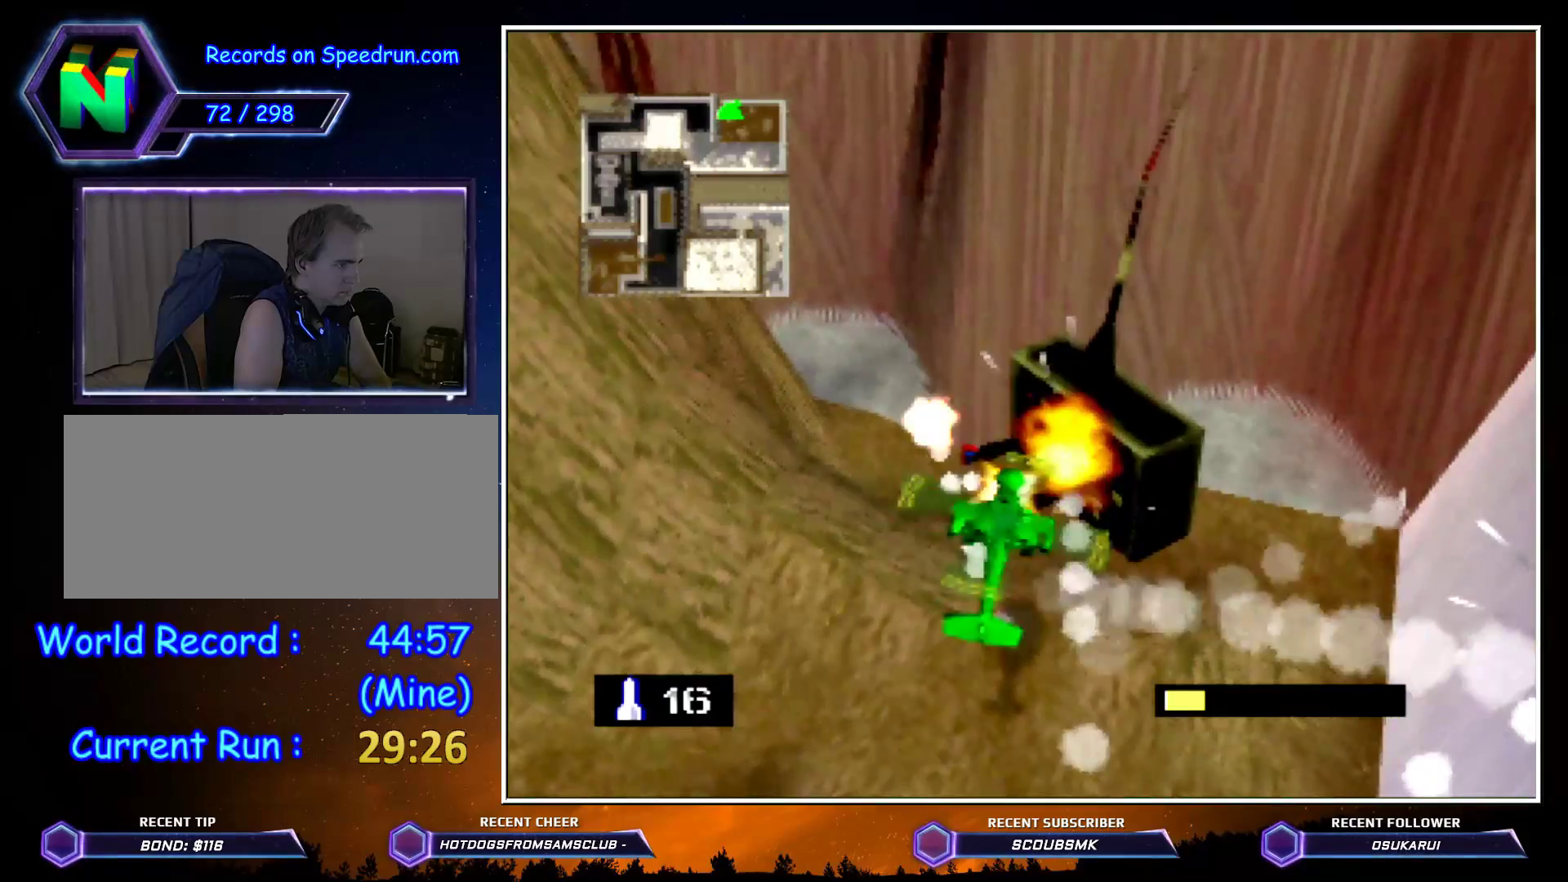
{"buttons": ["Z"], "left_stick": "down", "events": [[83, "A", "down"], [133, "A", "up"], [233, "A", "down"], [300, "A", "up"], [383, "A", "down"], [450, "A", "up"]]}
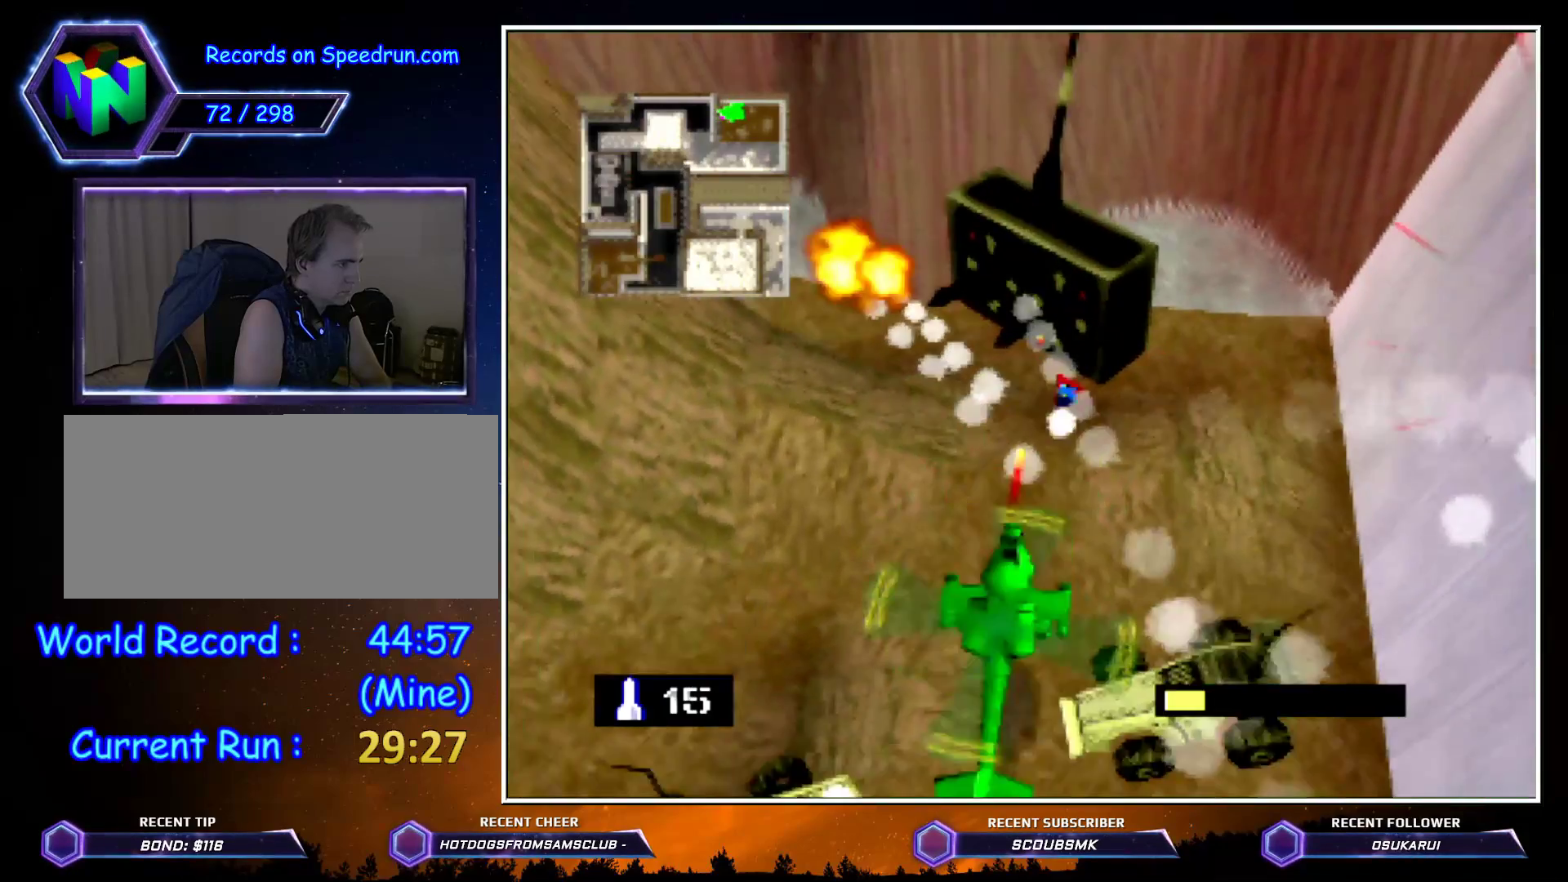
{"buttons": ["Z"], "left_stick": "up", "events": [[17, "A", "down"], [17, "left_stick", "center"], [83, "A", "up"], [83, "left_stick", "up"], [233, "A", "down"], [300, "A", "up"], [350, "A", "down"], [417, "A", "up"]]}
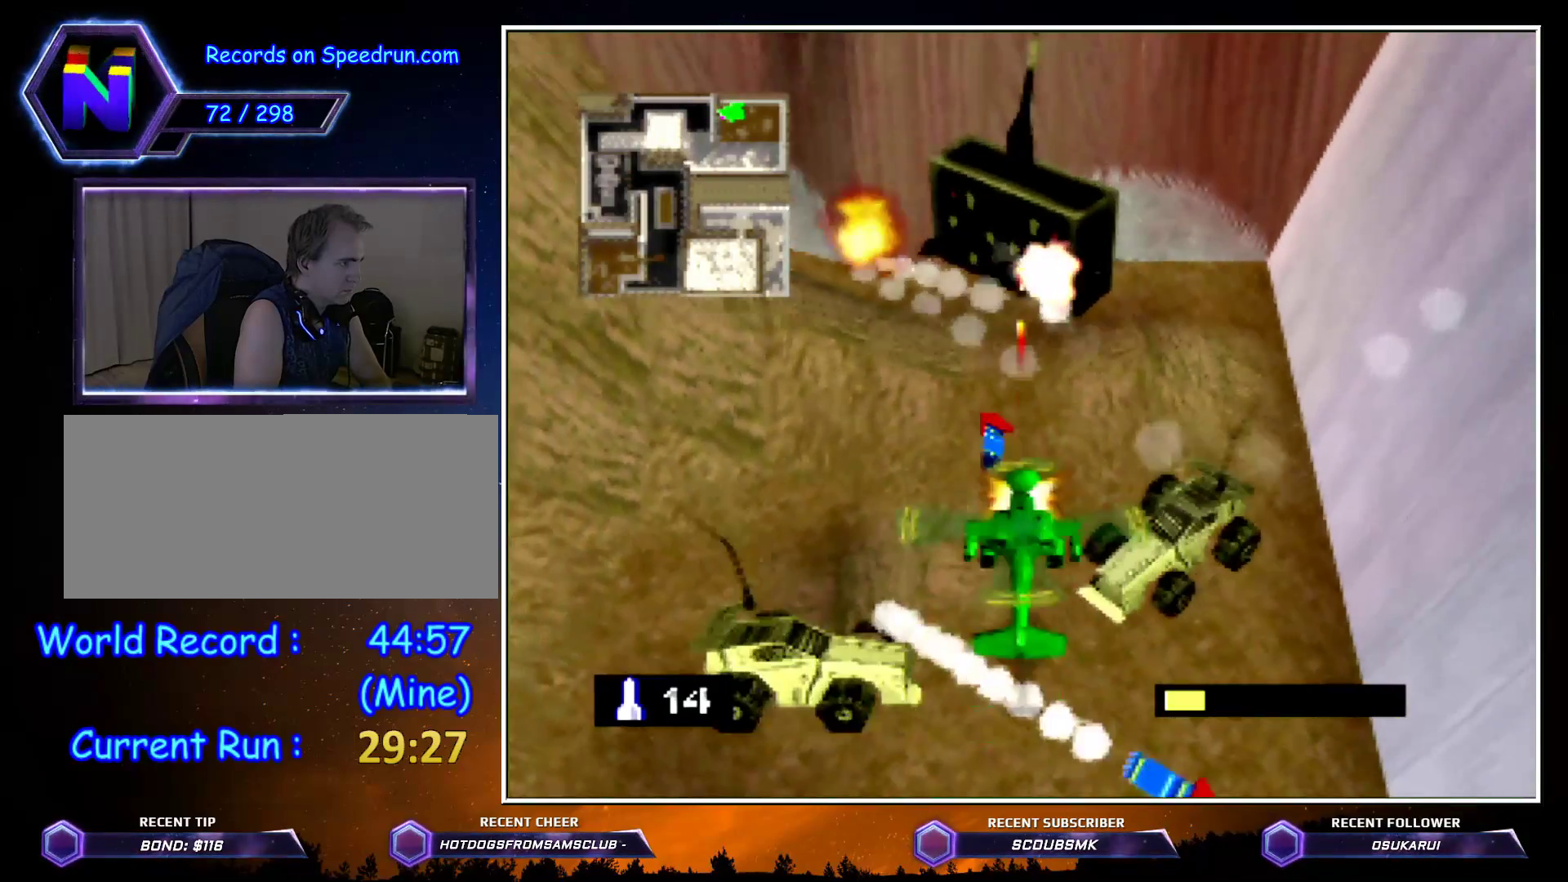
{"buttons": ["Z"], "left_stick": "center", "events": [[83, "A", "down"], [133, "A", "up"], [233, "A", "down"], [300, "A", "up"], [383, "A", "down"], [450, "A", "up"], [450, "left_stick", "center"]]}
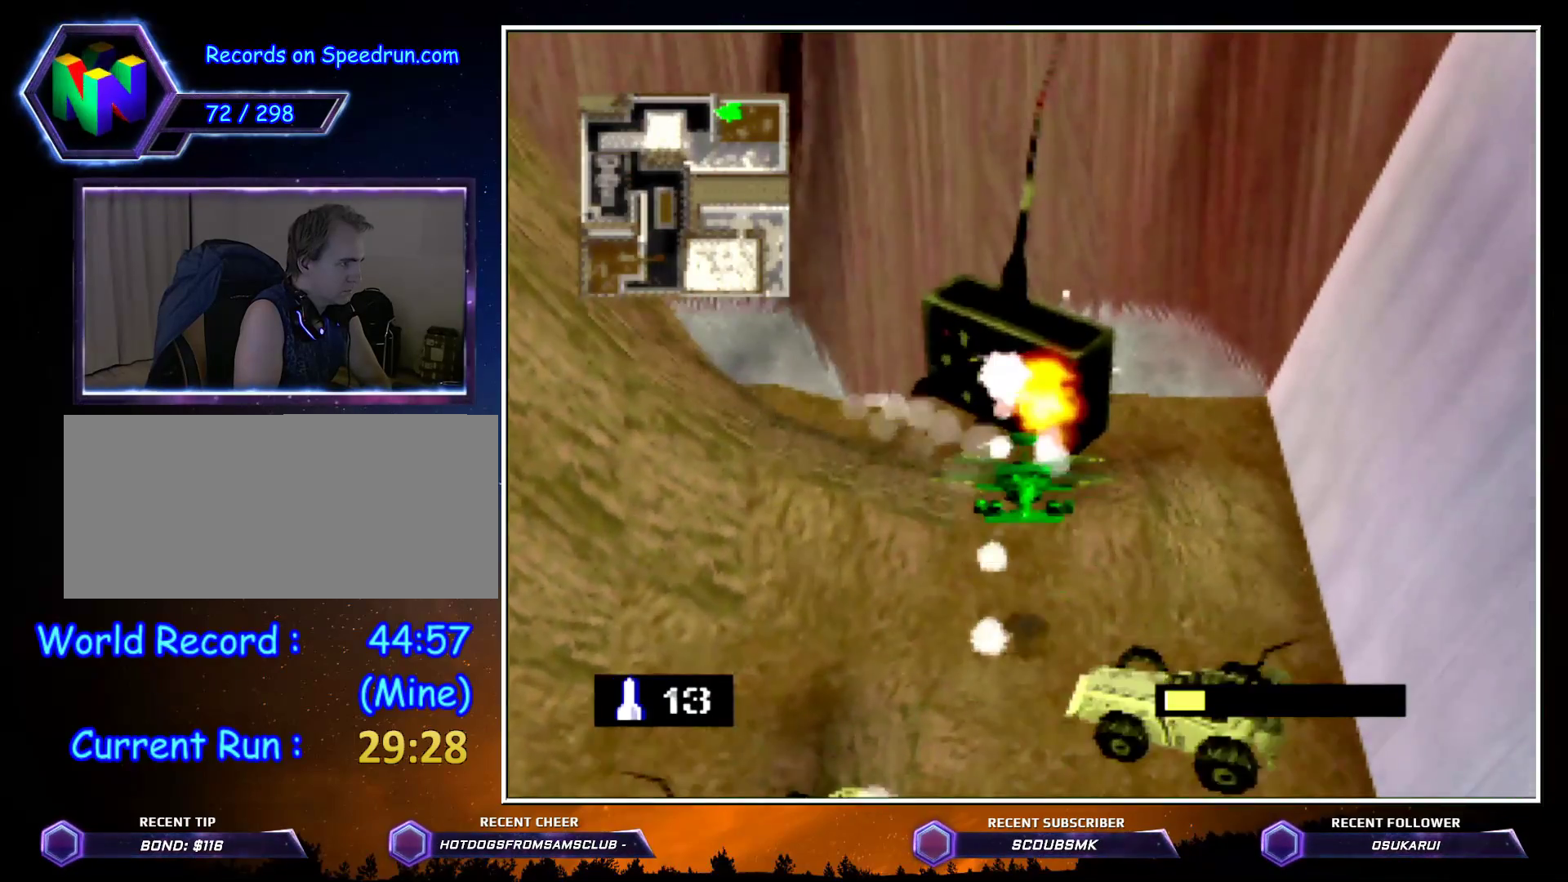
{"buttons": ["Z"], "left_stick": "down", "events": [[17, "A", "down"], [83, "A", "up"], [83, "left_stick", "down"], [167, "A", "down"], [317, "A", "up"], [383, "A", "down"], [483, "A", "up"]]}